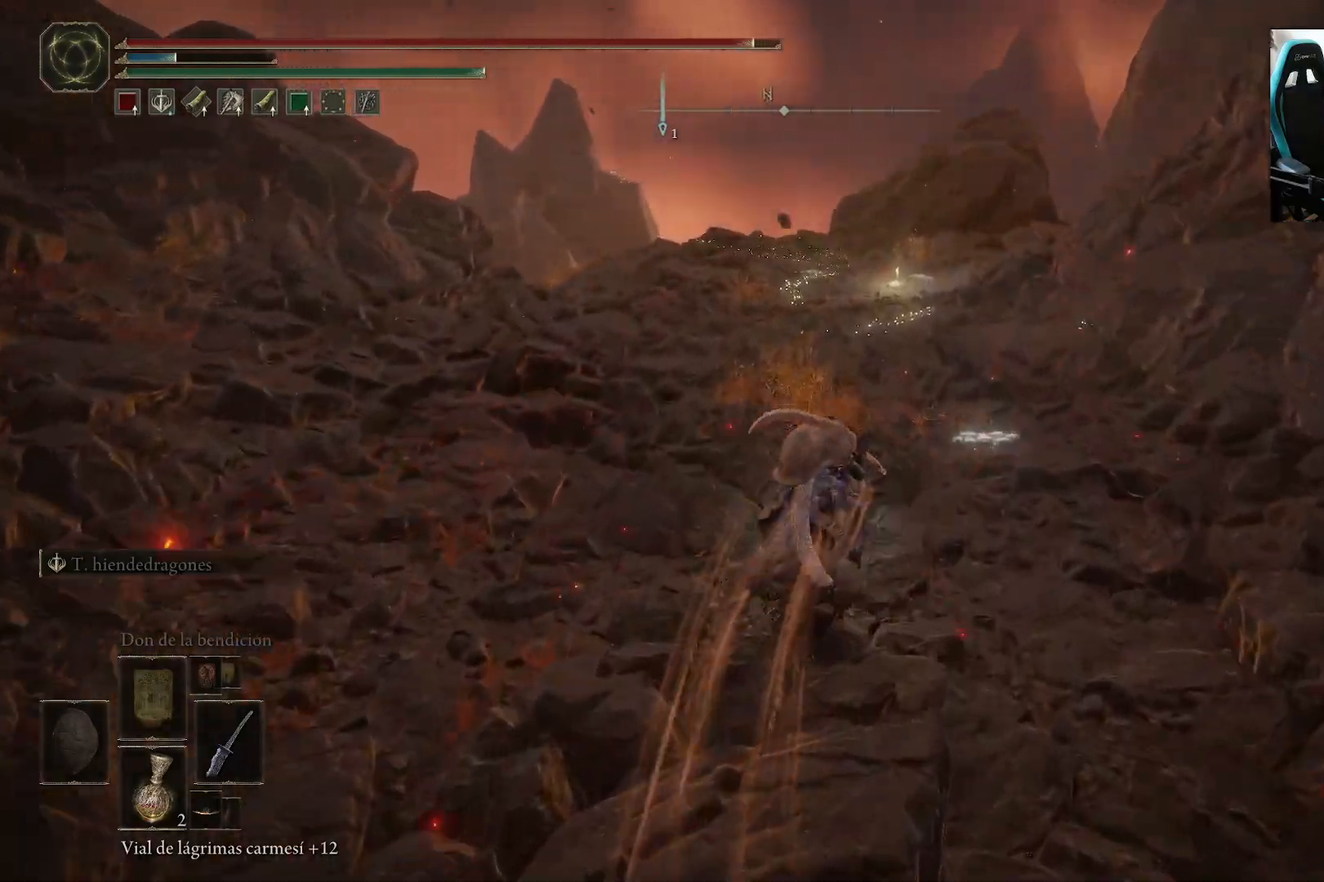
Gameplay with a controller (Xbox layout); each line is a JSON object with the inputs held at the frame after it. "events" lists button and stick changes between this image and that frame as [ms after this image, input, new state], when the widget could be followed in between.
{"buttons": [], "left_stick": "up", "right_stick": "center", "events": []}
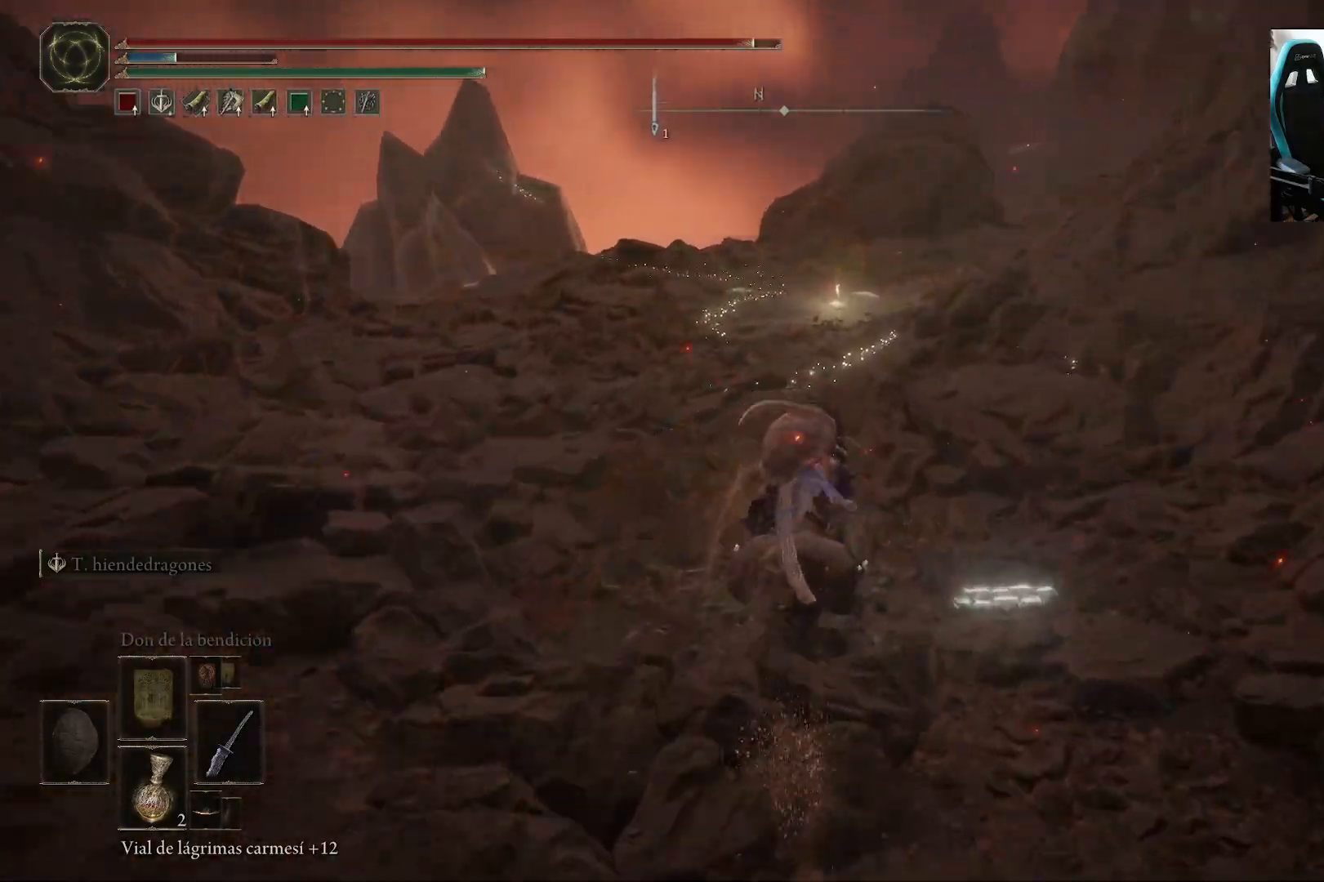
{"buttons": [], "left_stick": "up", "right_stick": "center", "events": []}
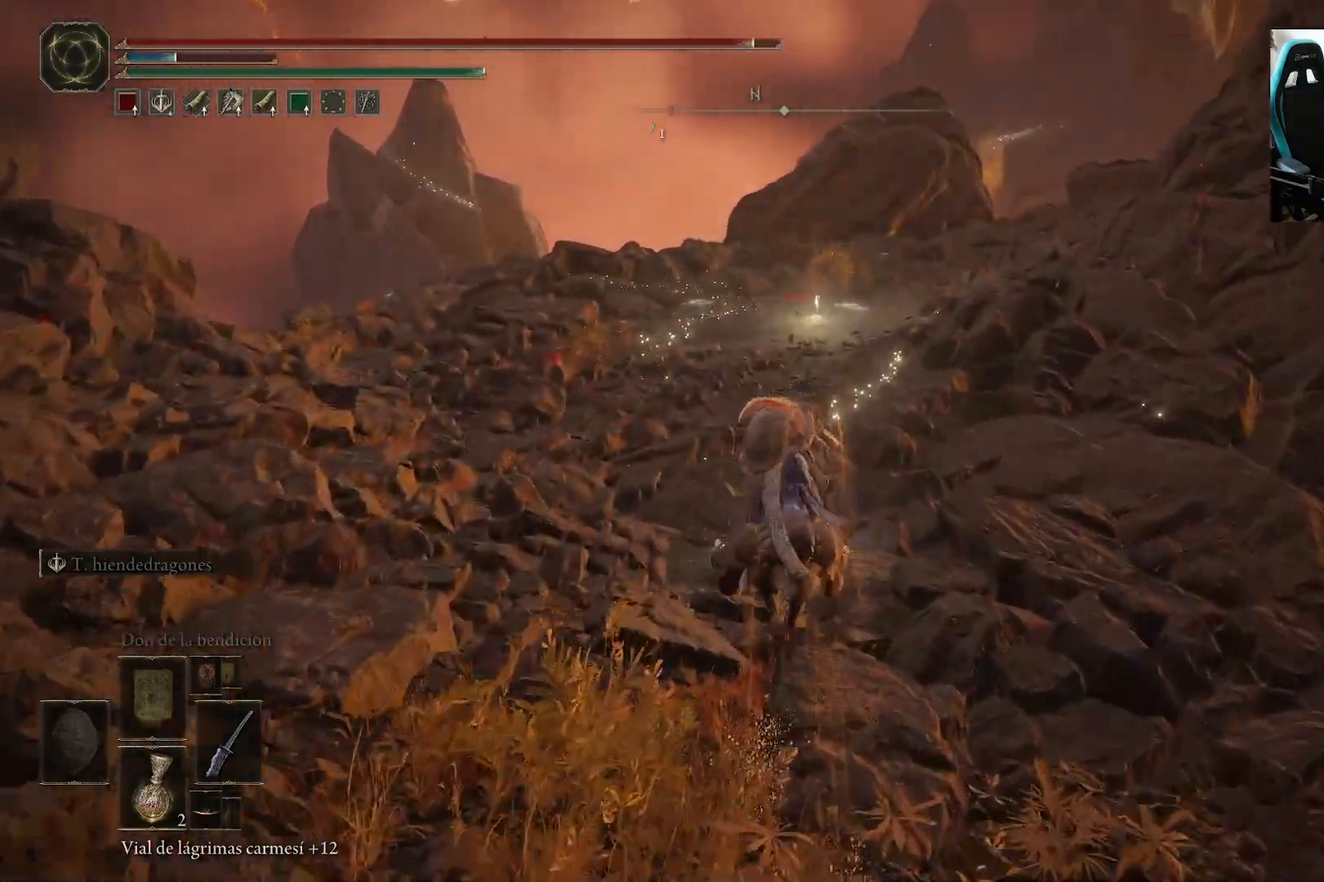
{"buttons": [], "left_stick": "up", "right_stick": "down-right", "events": [[333, "right_stick", "down-right"], [367, "L3", "down"], [467, "L3", "up"]]}
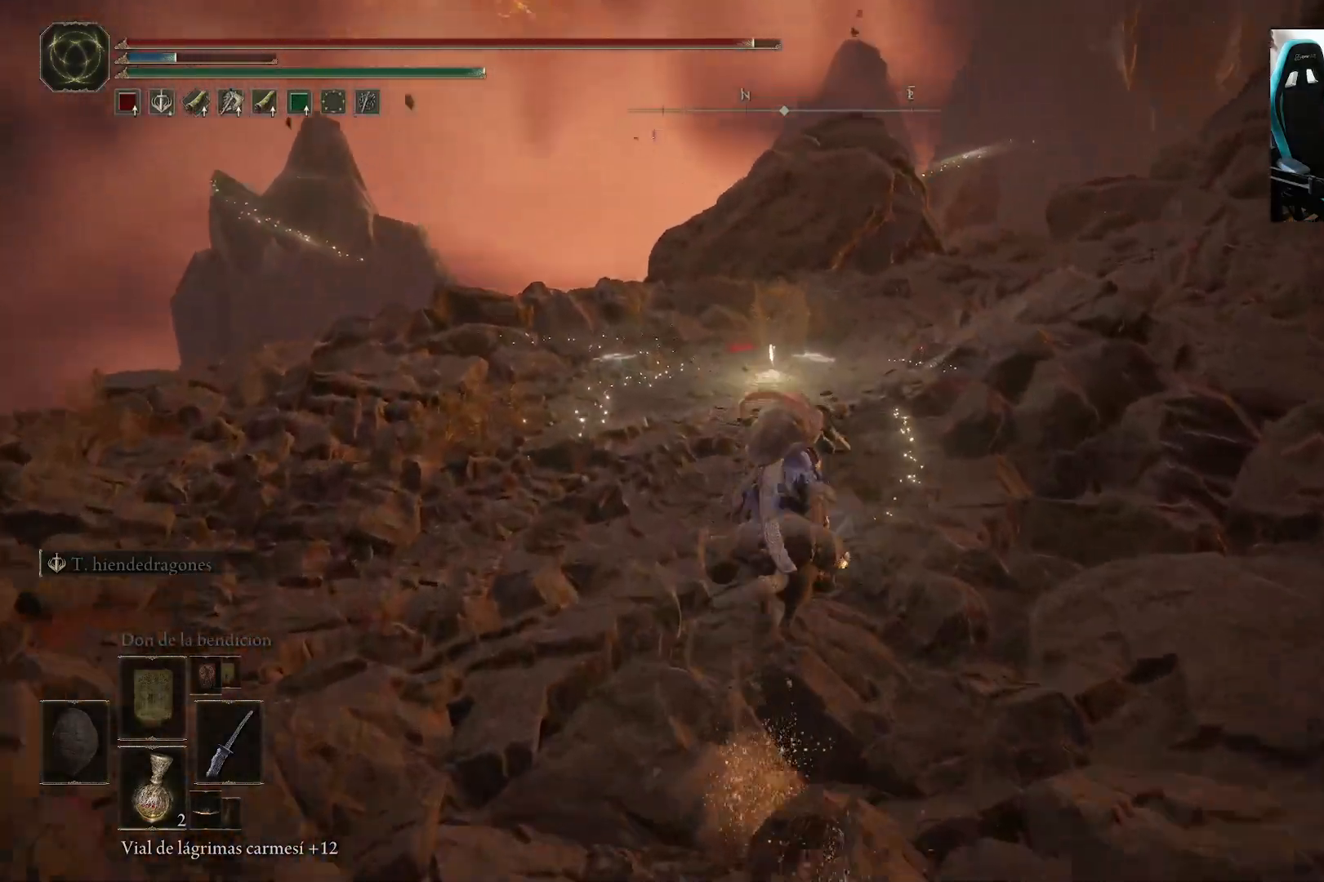
{"buttons": [], "left_stick": "up", "right_stick": "center", "events": [[167, "right_stick", "down"], [367, "right_stick", "center"]]}
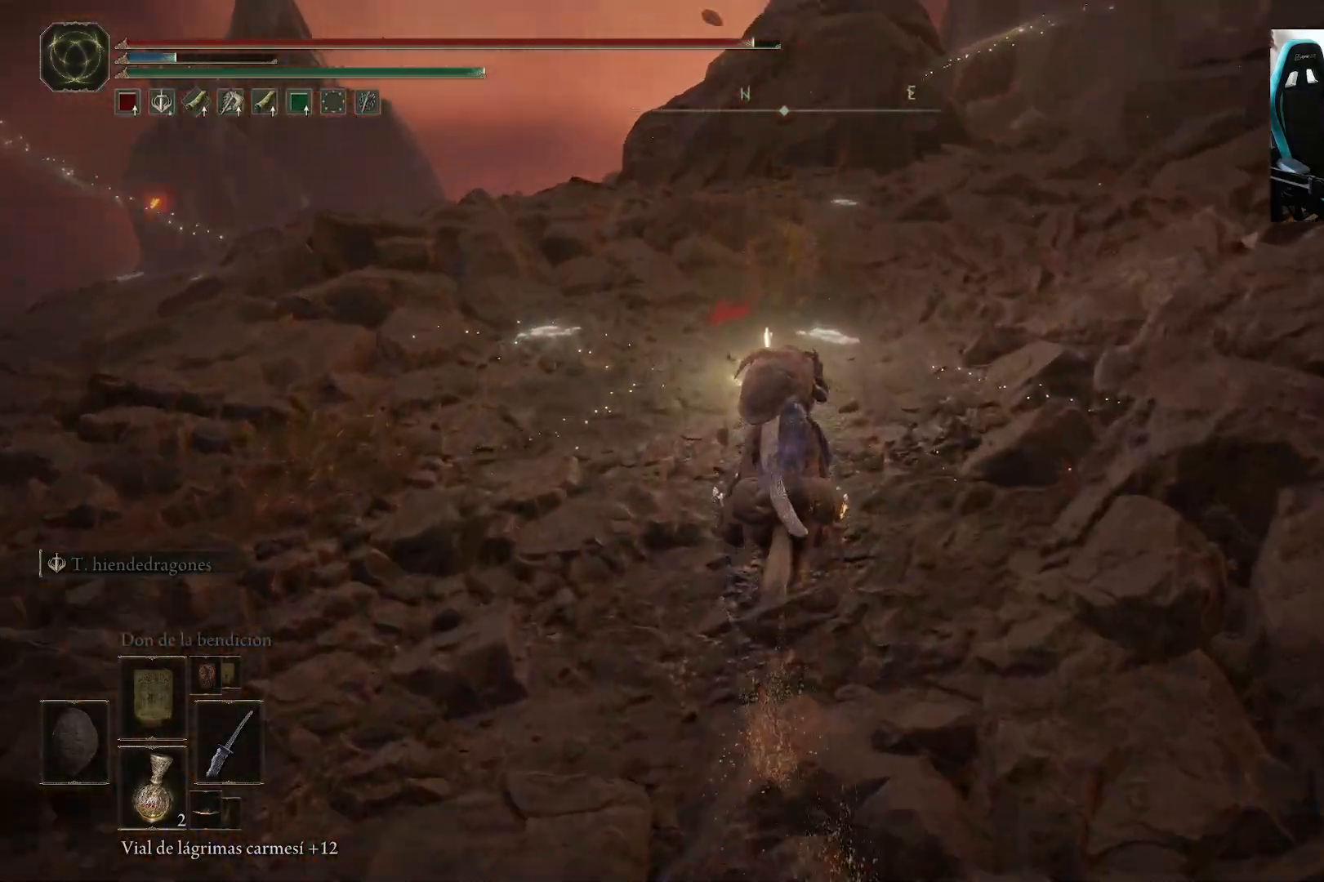
{"buttons": ["L3"], "left_stick": "center", "right_stick": "center", "events": [[333, "left_stick", "center"], [500, "L3", "down"]]}
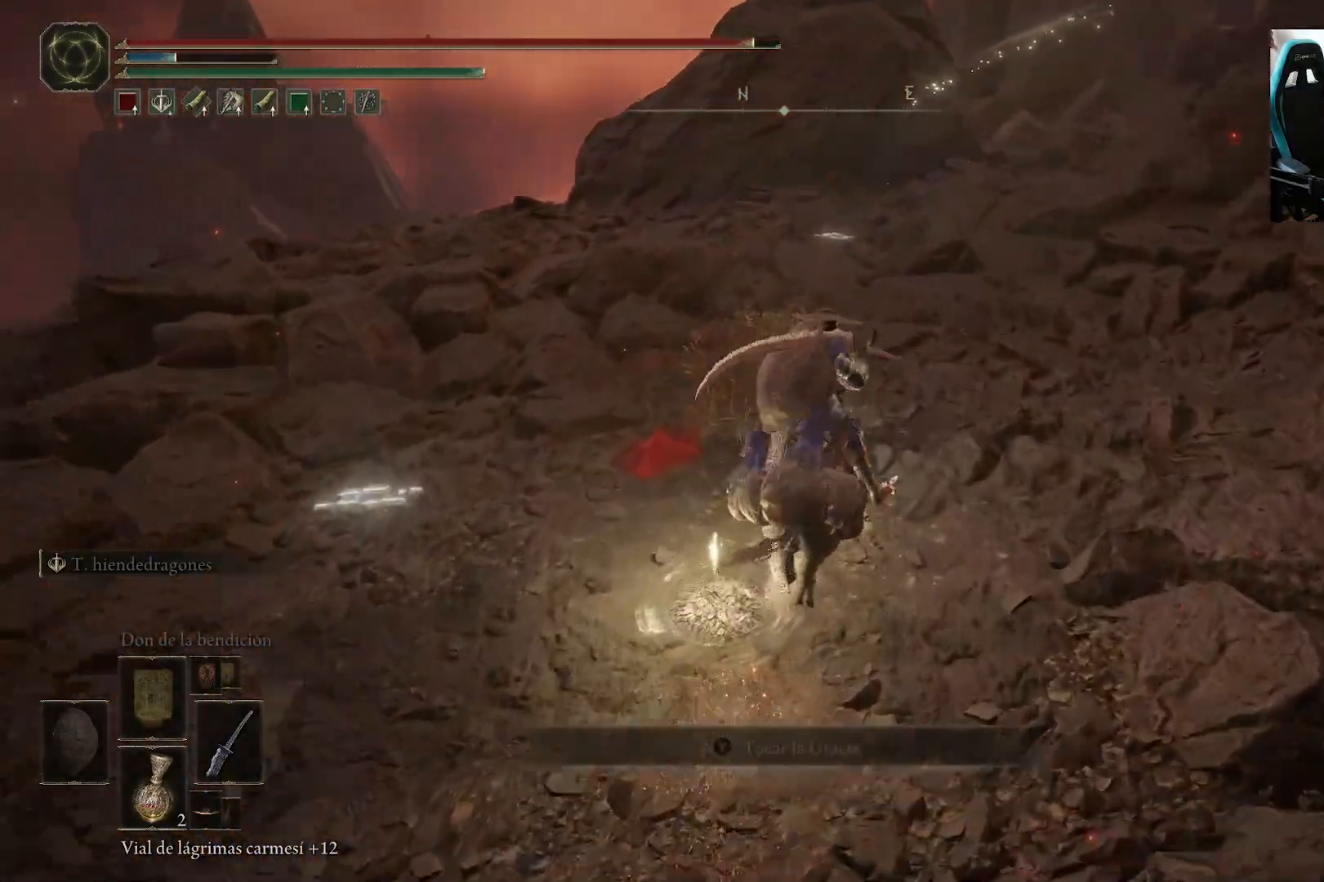
{"buttons": [], "left_stick": "center", "right_stick": "center", "events": [[100, "L3", "up"]]}
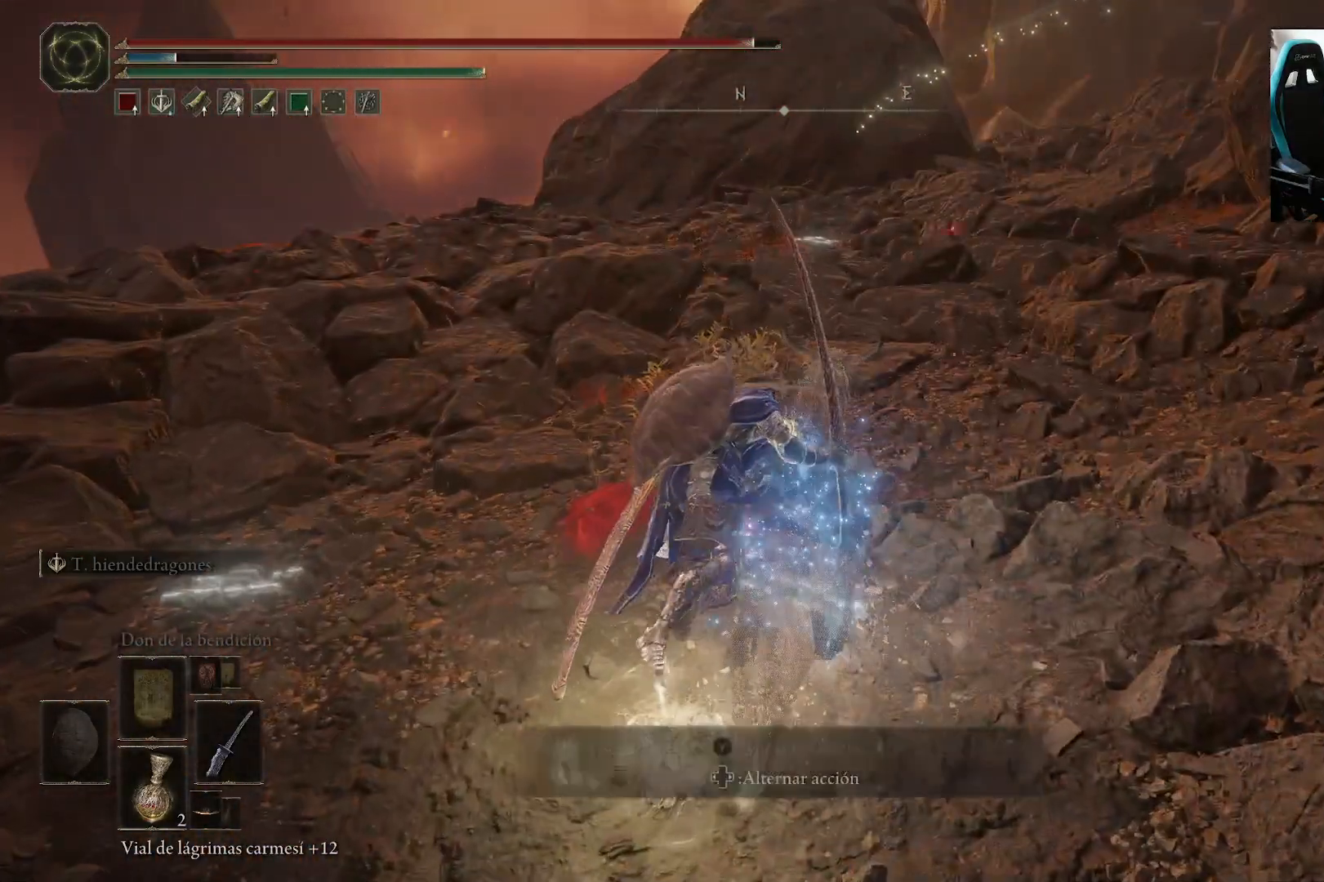
{"buttons": [], "left_stick": "center", "right_stick": "up-right", "events": [[183, "right_stick", "right"], [267, "right_stick", "up-right"]]}
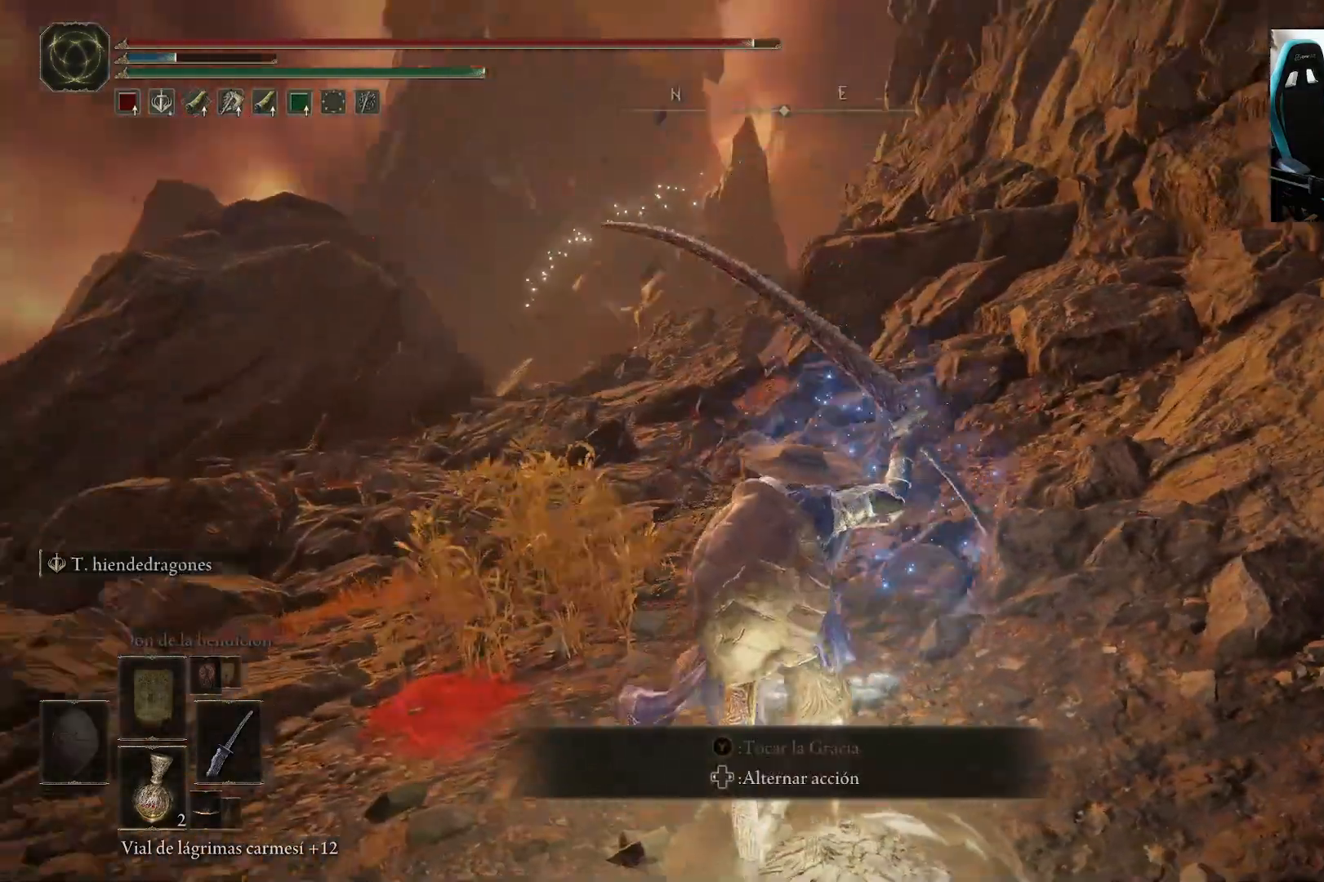
{"buttons": ["Y"], "left_stick": "center", "right_stick": "center", "events": [[300, "right_stick", "center"], [317, "left_stick", "down"], [467, "Y", "down"], [467, "left_stick", "center"]]}
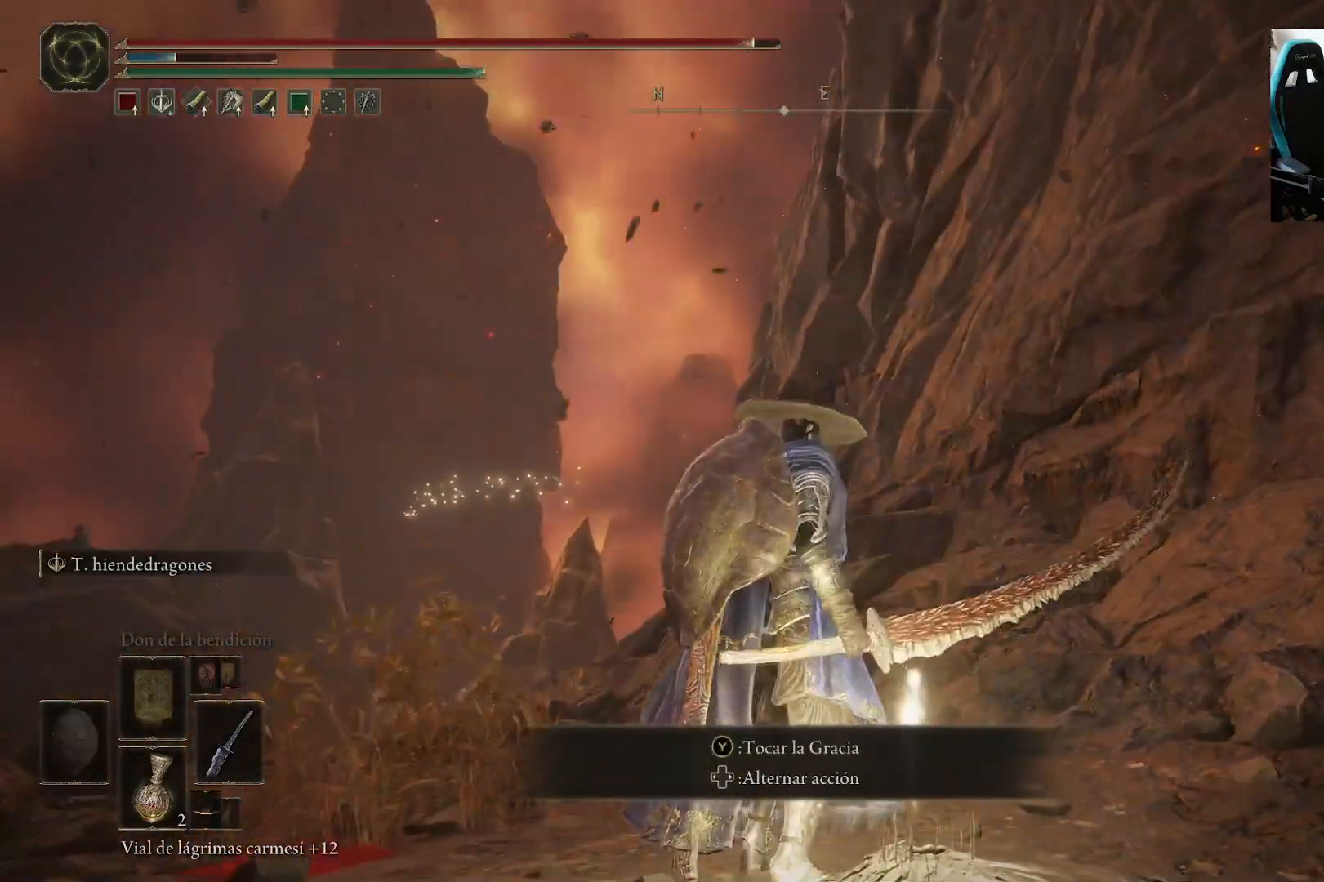
{"buttons": [], "left_stick": "center", "right_stick": "center", "events": [[67, "Y", "up"], [133, "Y", "down"], [250, "Y", "up"]]}
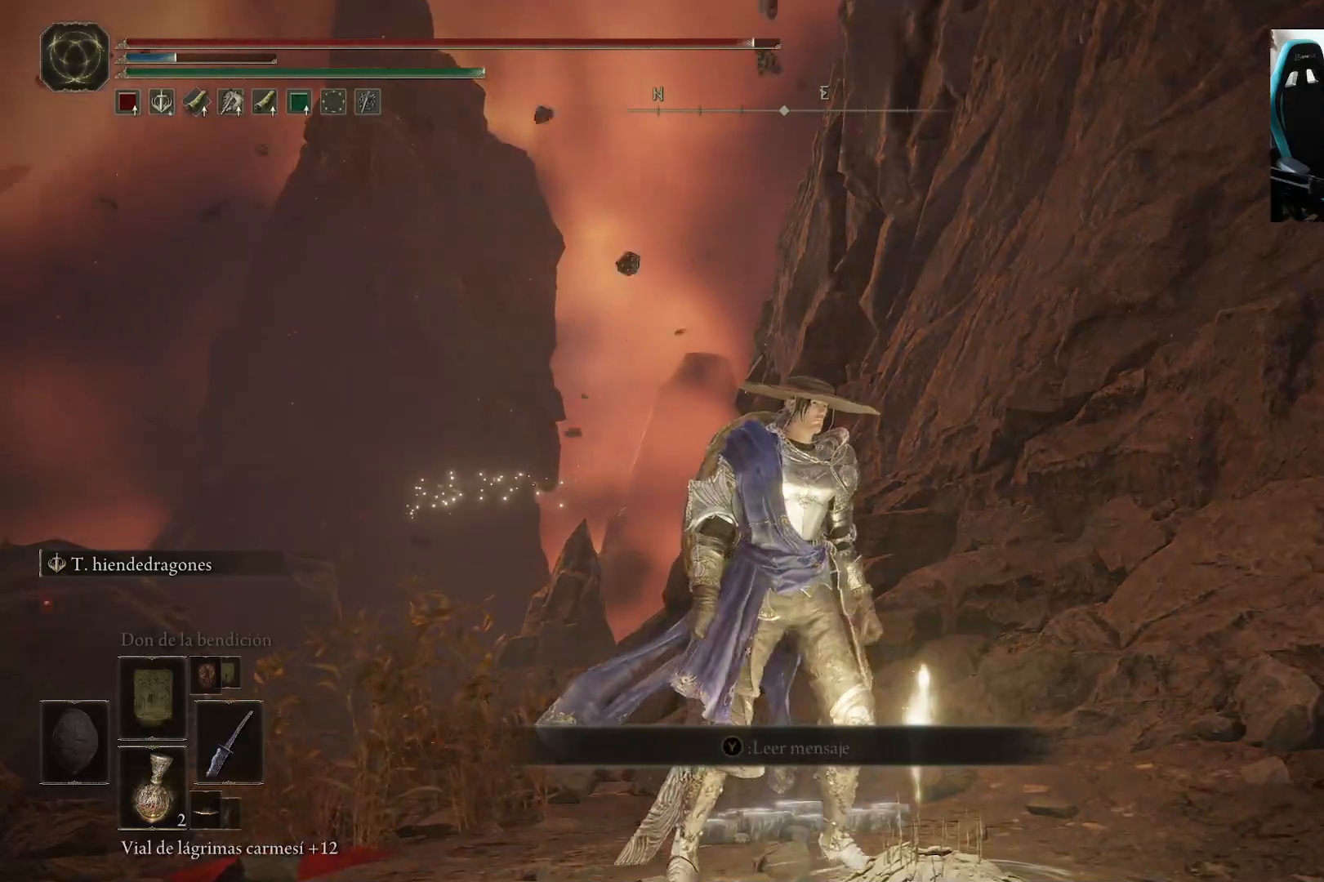
{"buttons": [], "left_stick": "center", "right_stick": "center", "events": []}
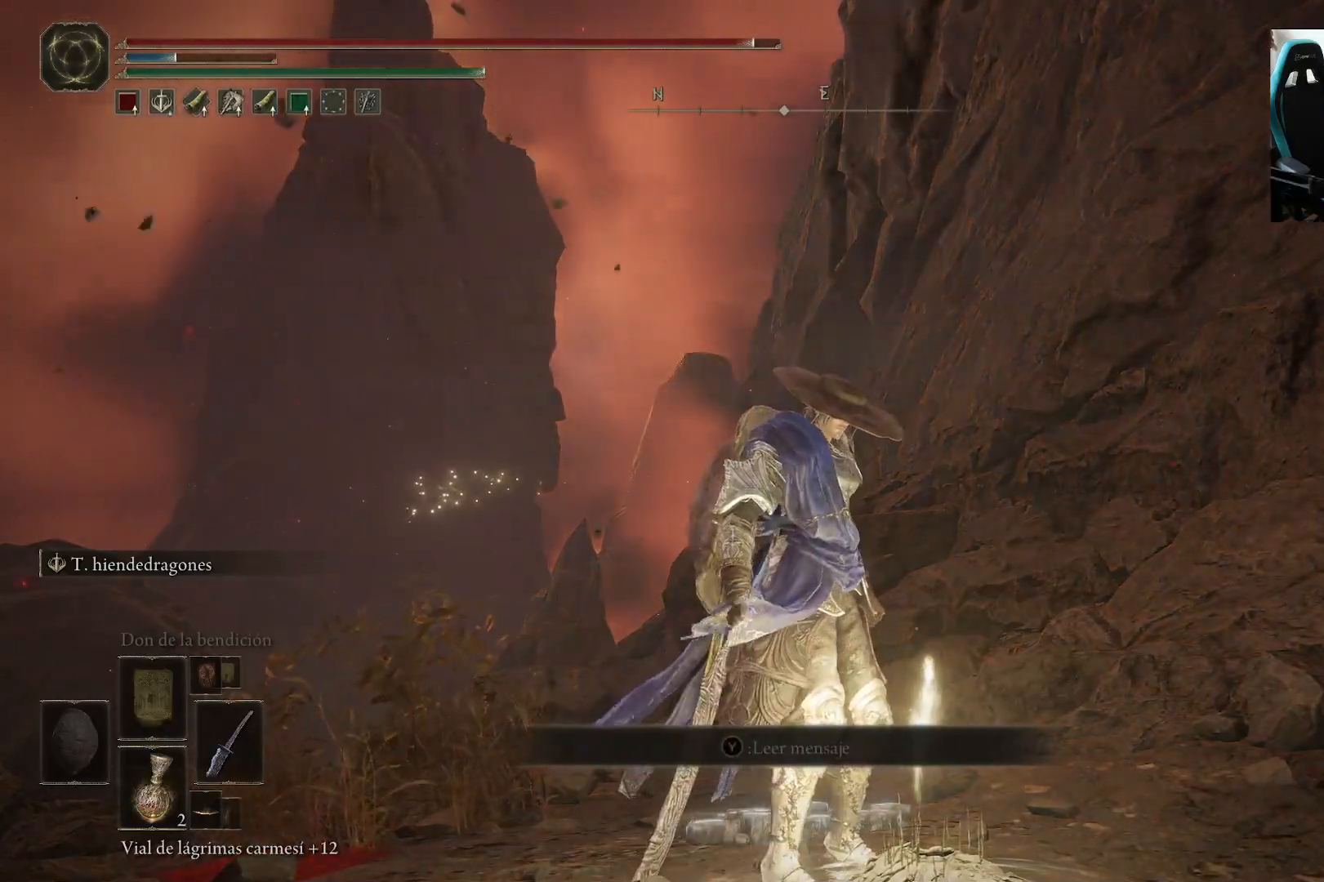
{"buttons": [], "left_stick": "center", "right_stick": "center", "events": []}
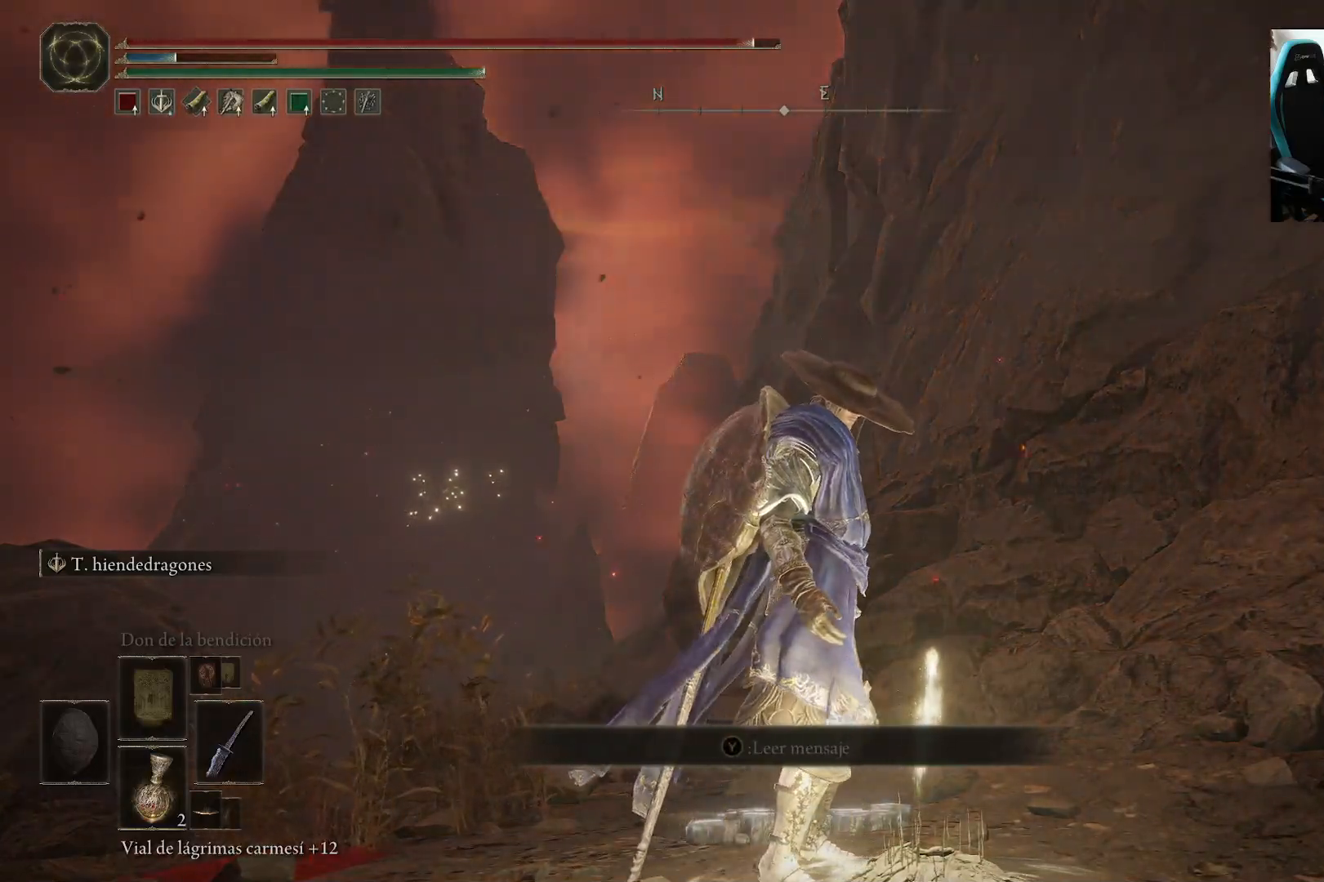
{"buttons": [], "left_stick": "center", "right_stick": "center", "events": []}
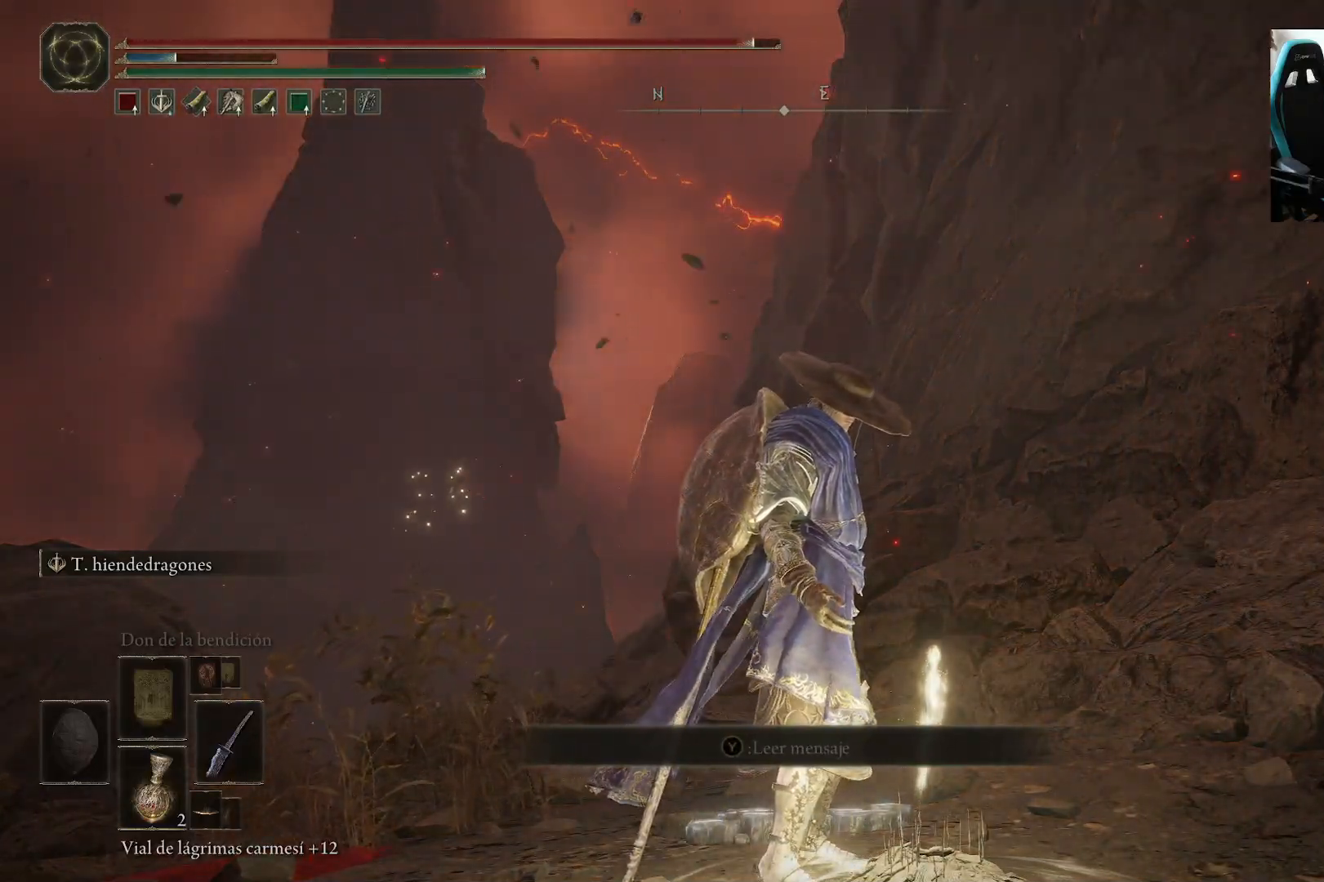
{"buttons": [], "left_stick": "center", "right_stick": "center", "events": []}
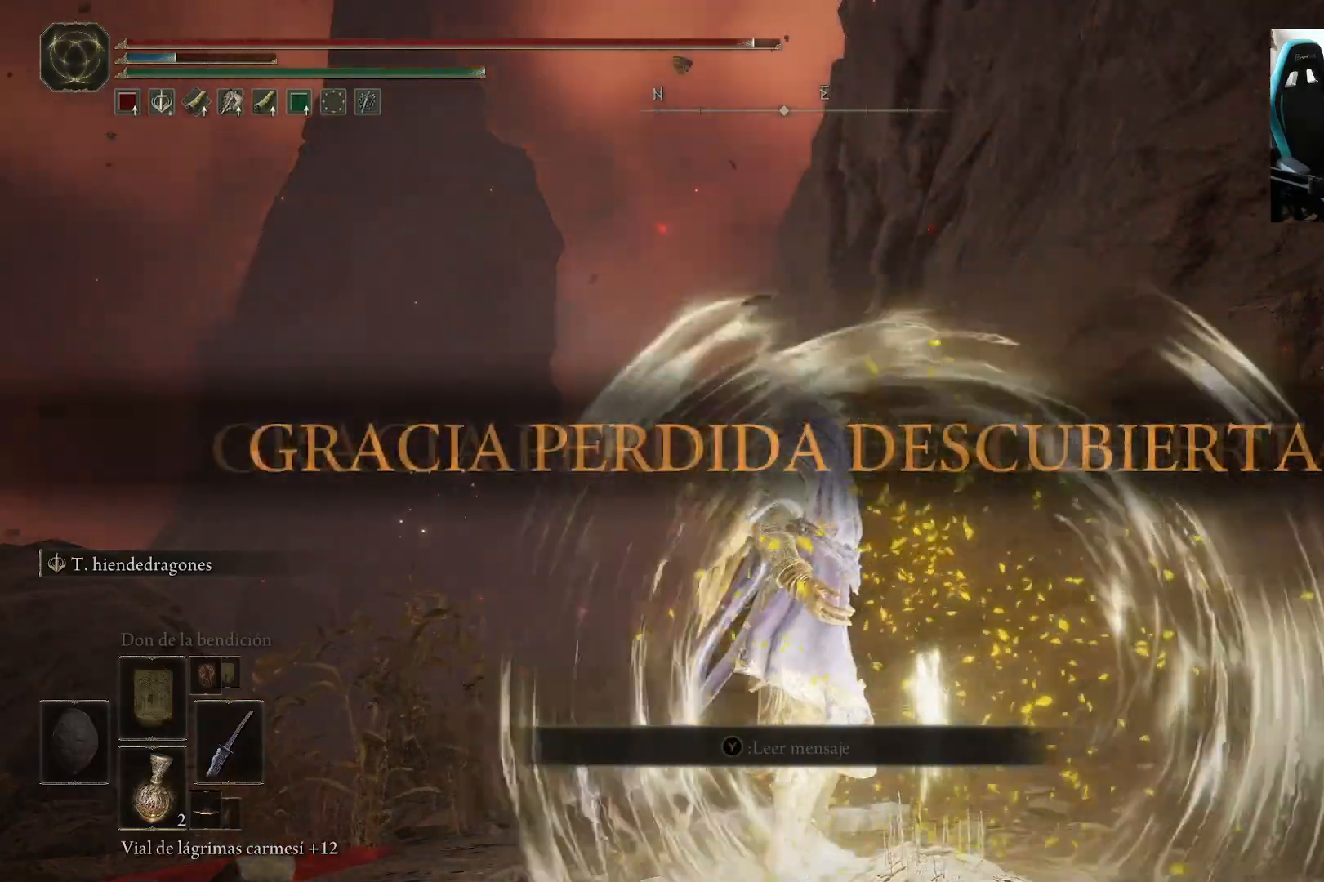
{"buttons": [], "left_stick": "center", "right_stick": "center", "events": []}
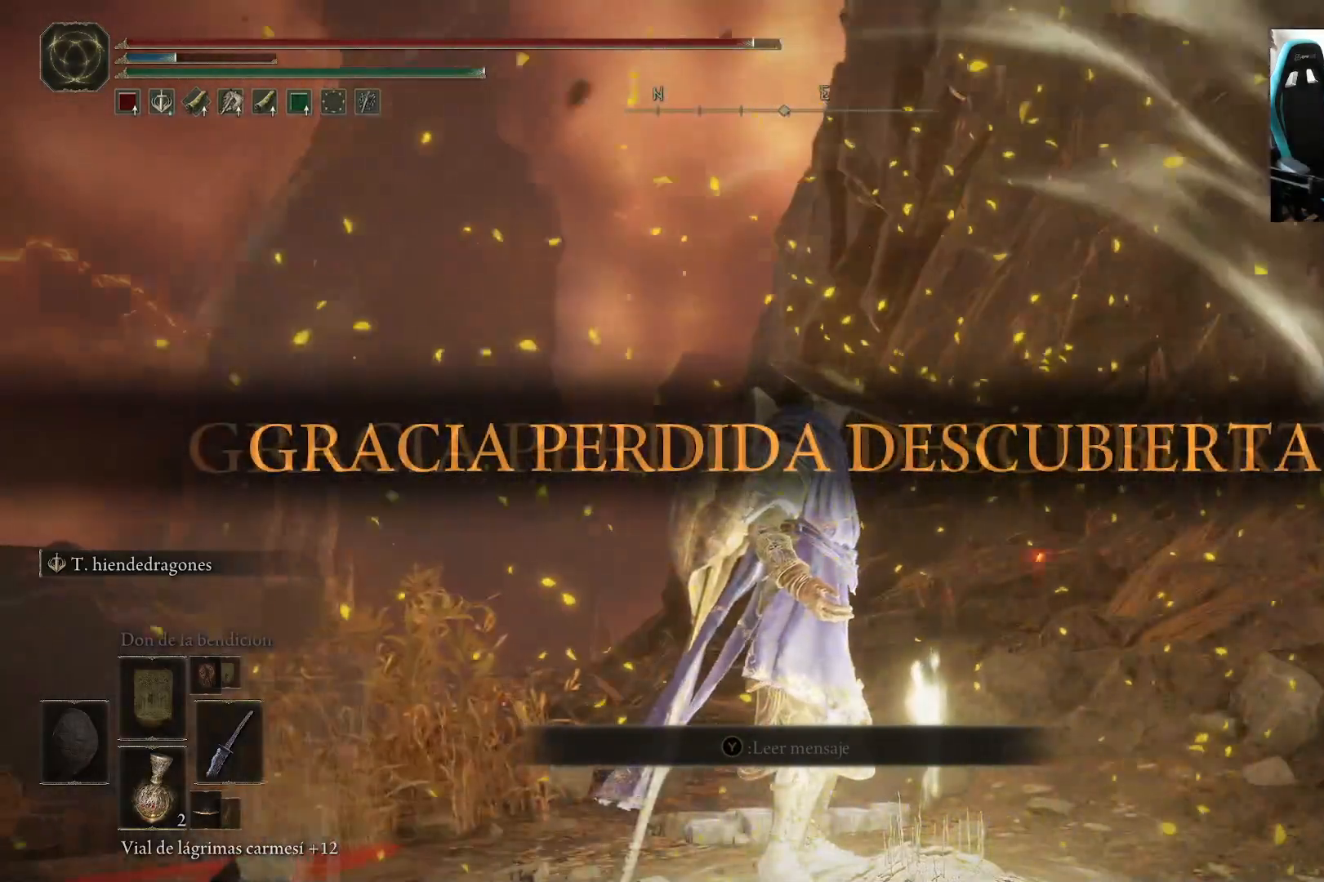
{"buttons": [], "left_stick": "center", "right_stick": "center", "events": []}
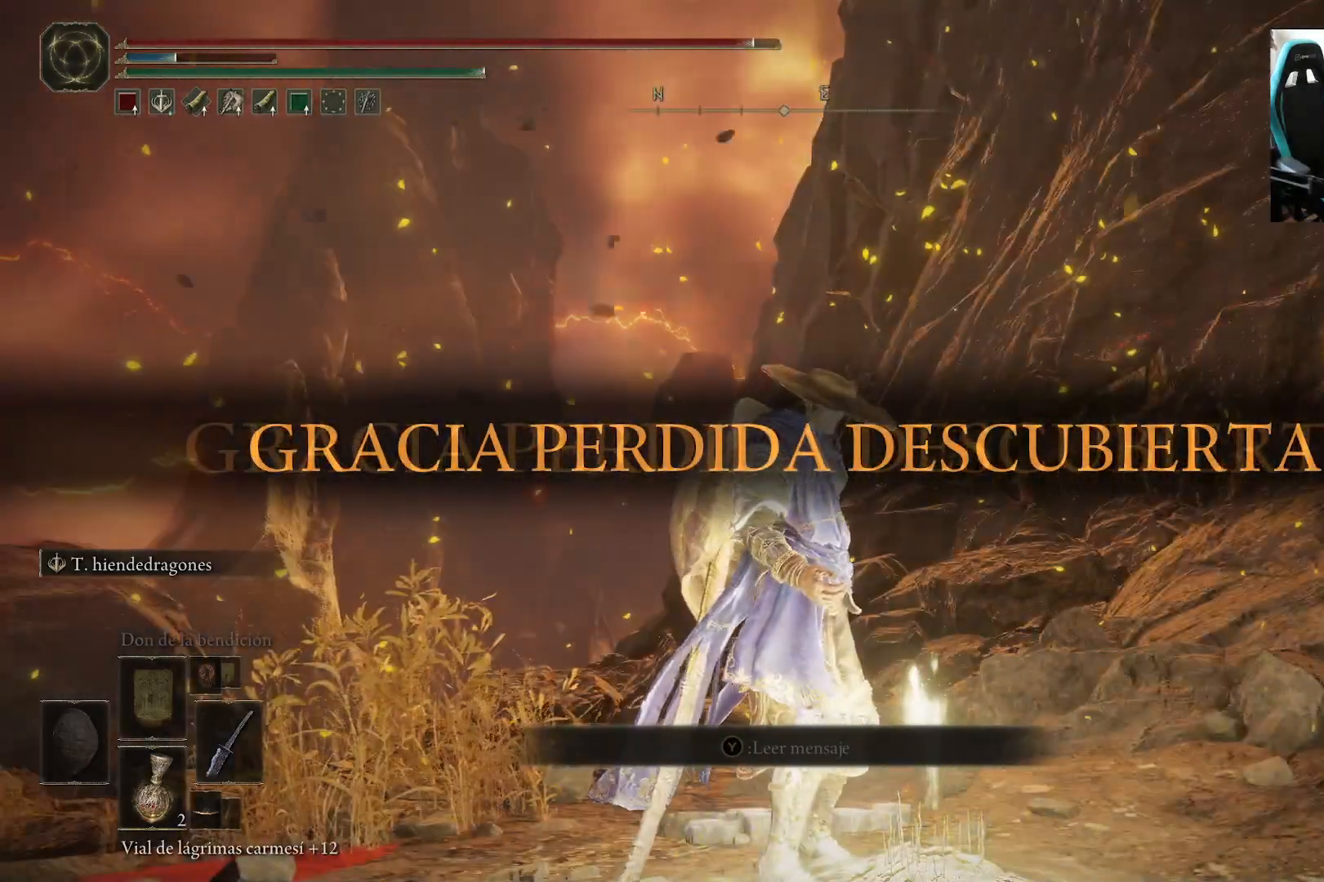
{"buttons": [], "left_stick": "center", "right_stick": "center", "events": []}
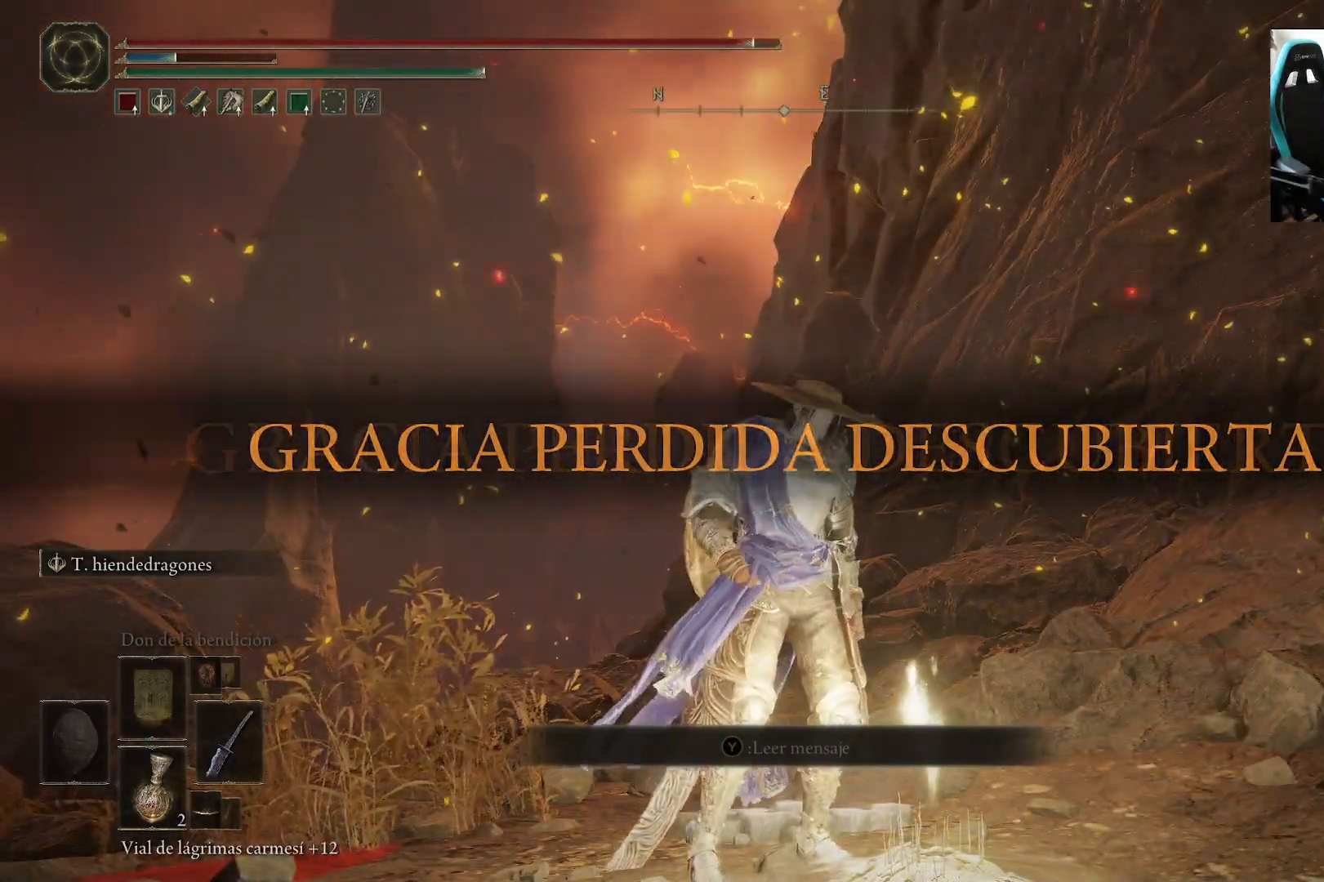
{"buttons": [], "left_stick": "center", "right_stick": "center", "events": []}
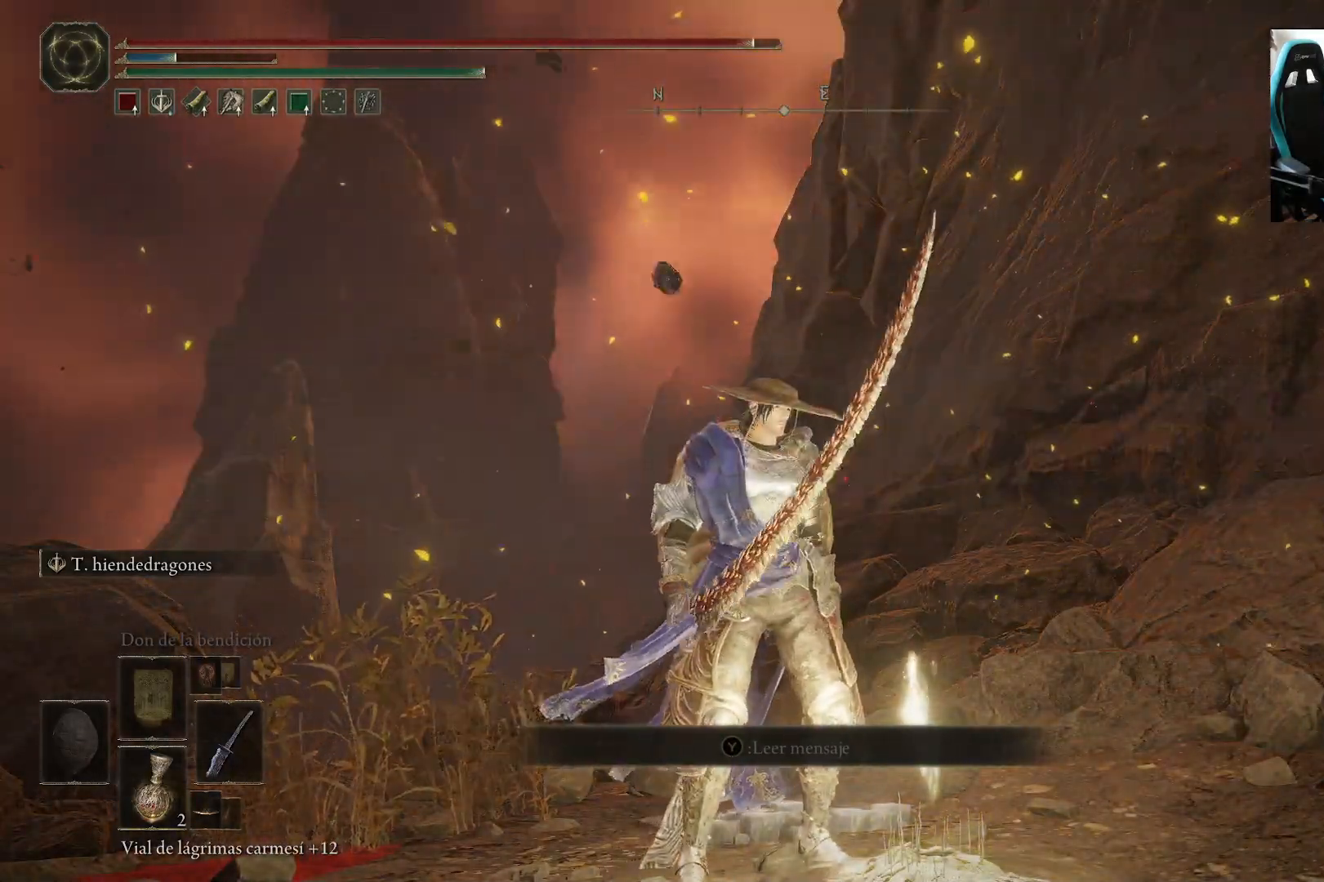
{"buttons": ["Y"], "left_stick": "center", "right_stick": "center", "events": [[150, "Y", "down"], [233, "Y", "up"], [300, "Y", "down"], [400, "Y", "up"], [467, "Y", "down"]]}
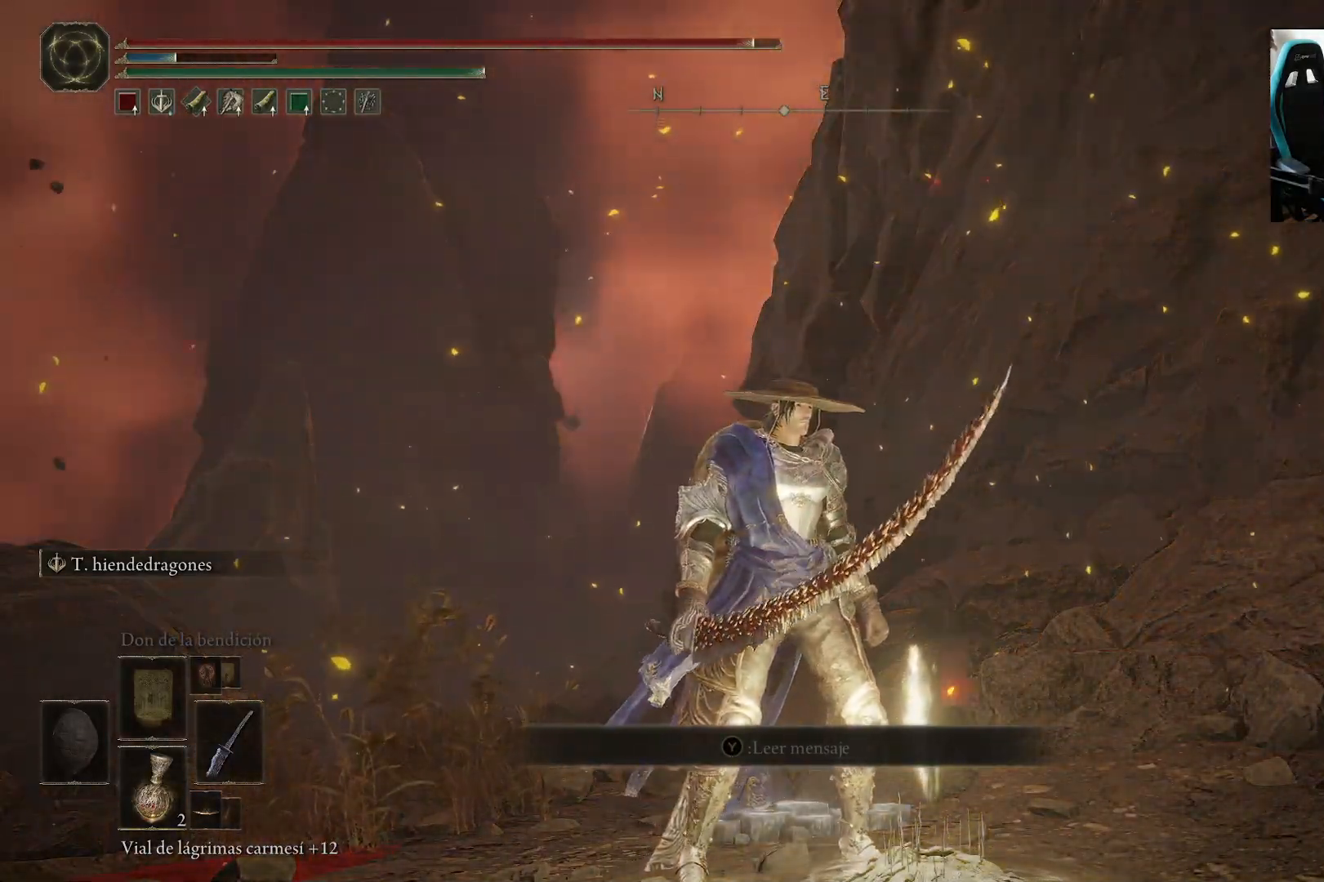
{"buttons": [], "left_stick": "center", "right_stick": "center", "events": [[67, "Y", "up"], [167, "Y", "down"], [233, "Y", "up"]]}
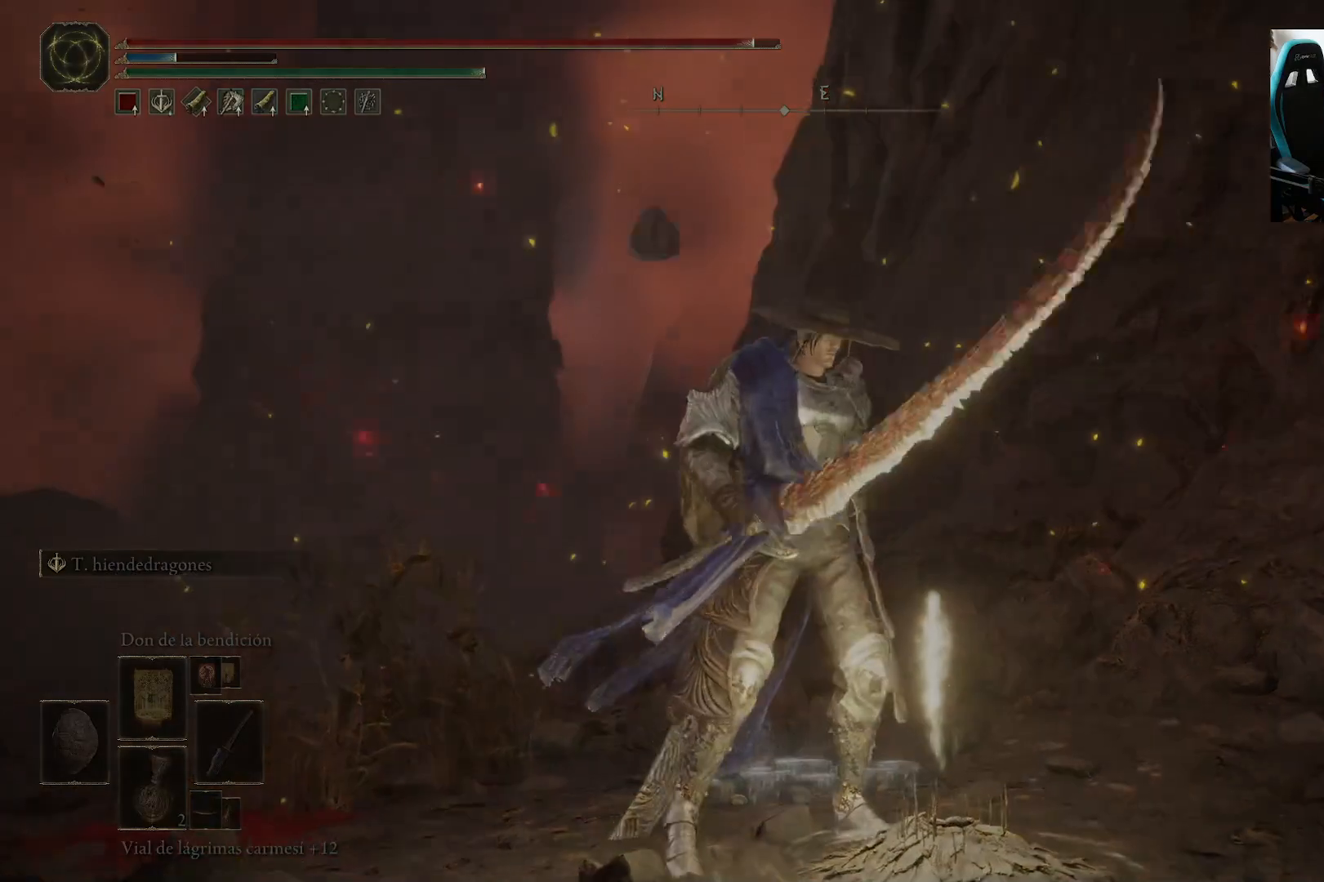
{"buttons": [], "left_stick": "center", "right_stick": "center", "events": []}
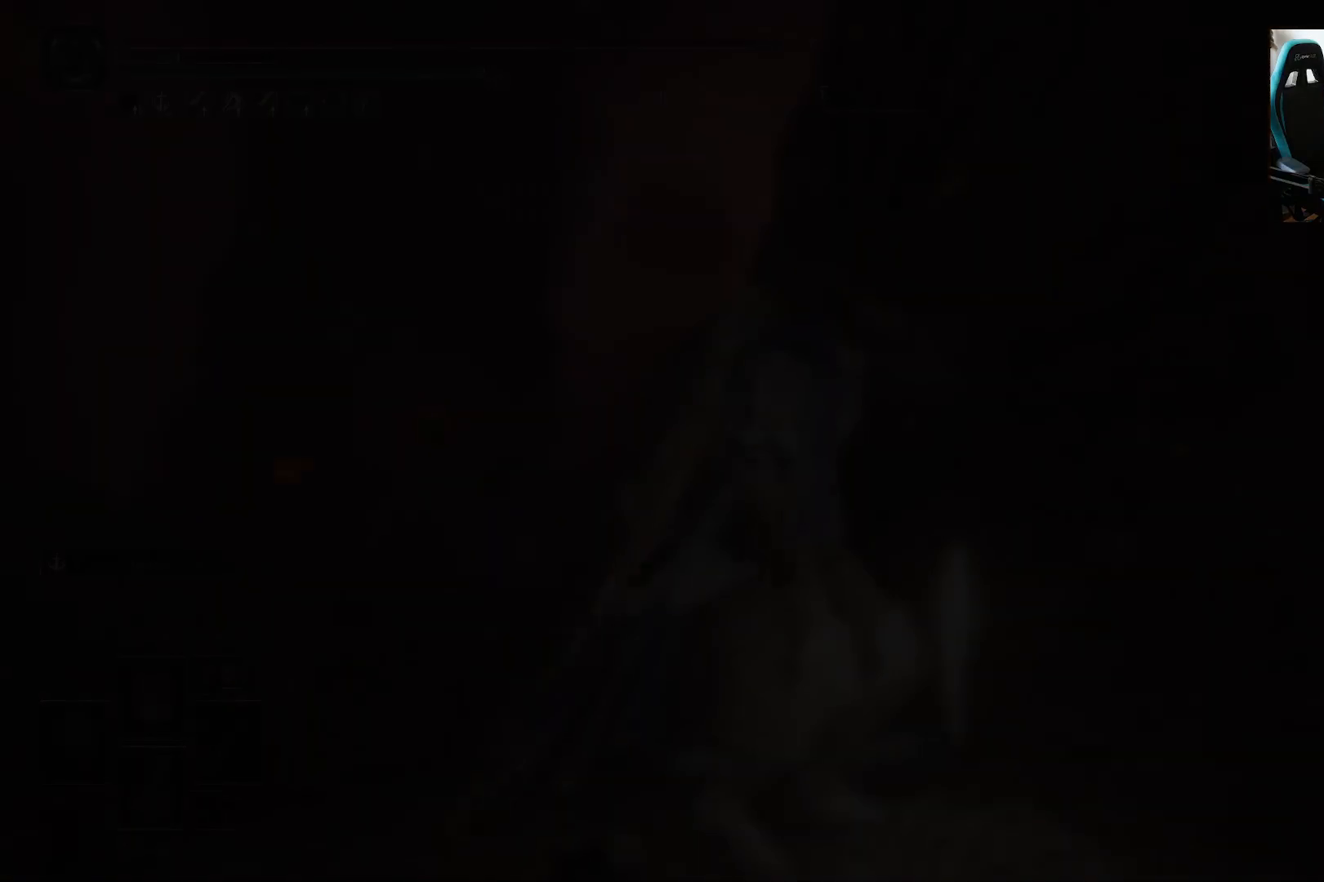
{"buttons": [], "left_stick": "center", "right_stick": "center", "events": []}
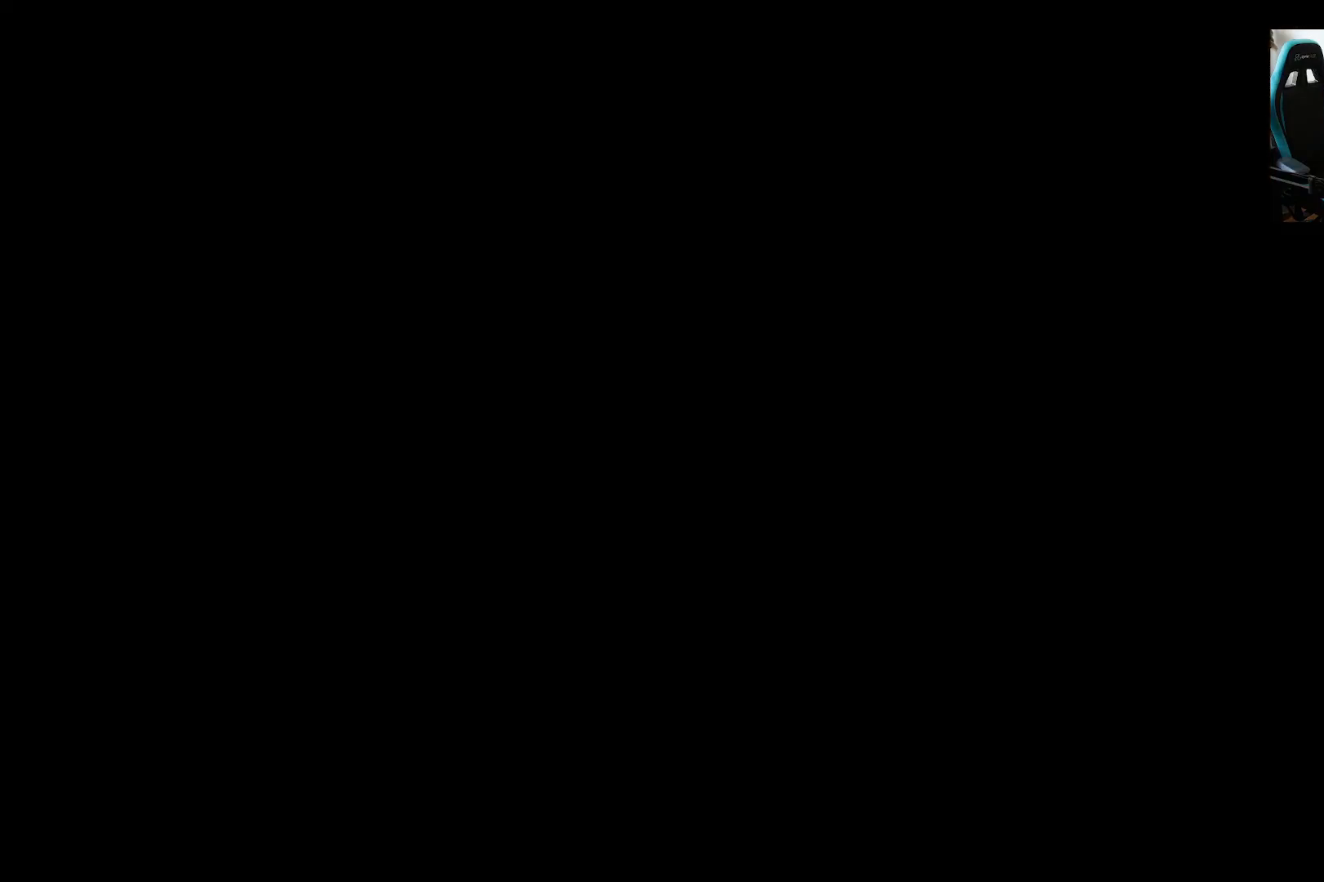
{"buttons": [], "left_stick": "center", "right_stick": "center", "events": []}
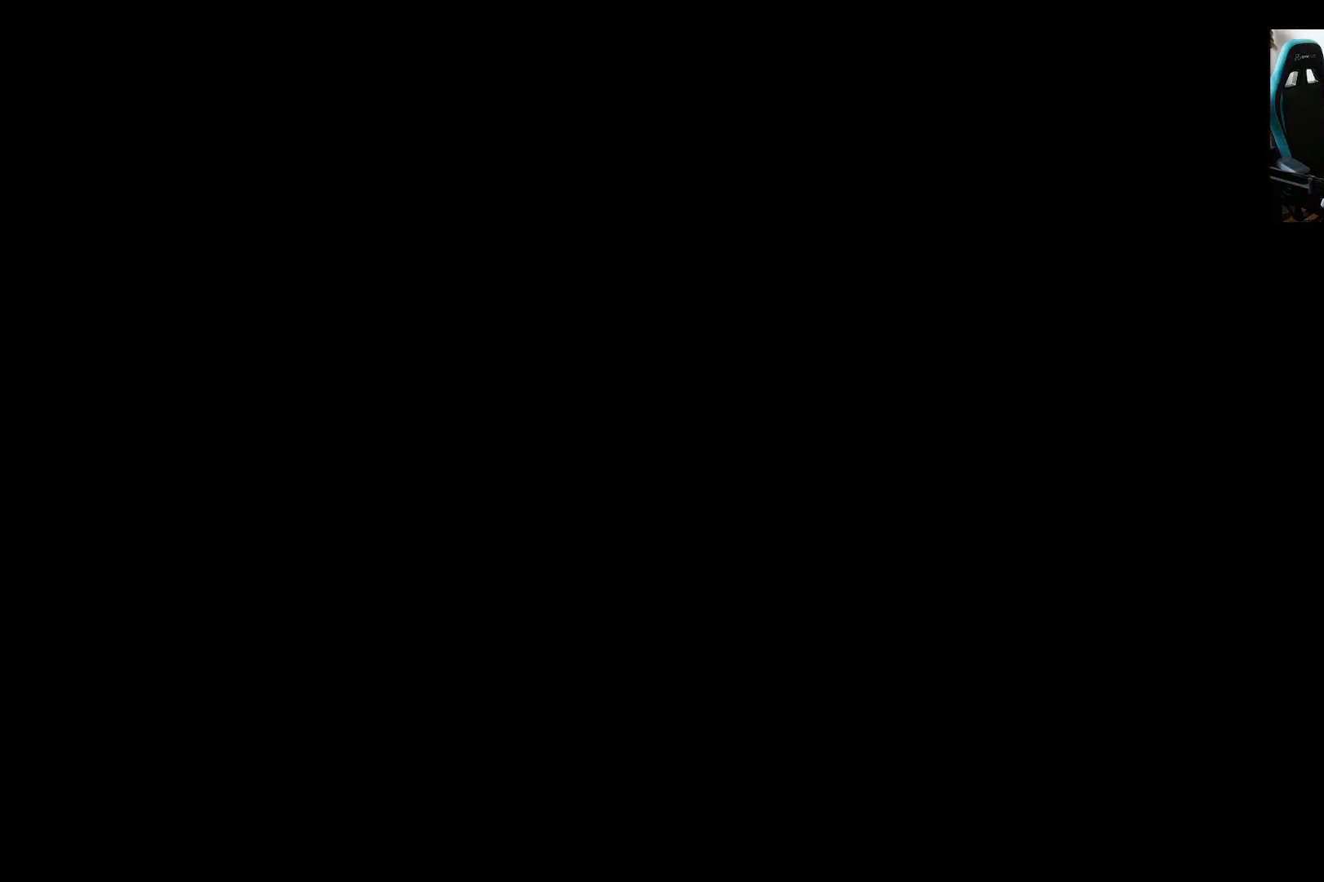
{"buttons": [], "left_stick": "center", "right_stick": "center", "events": []}
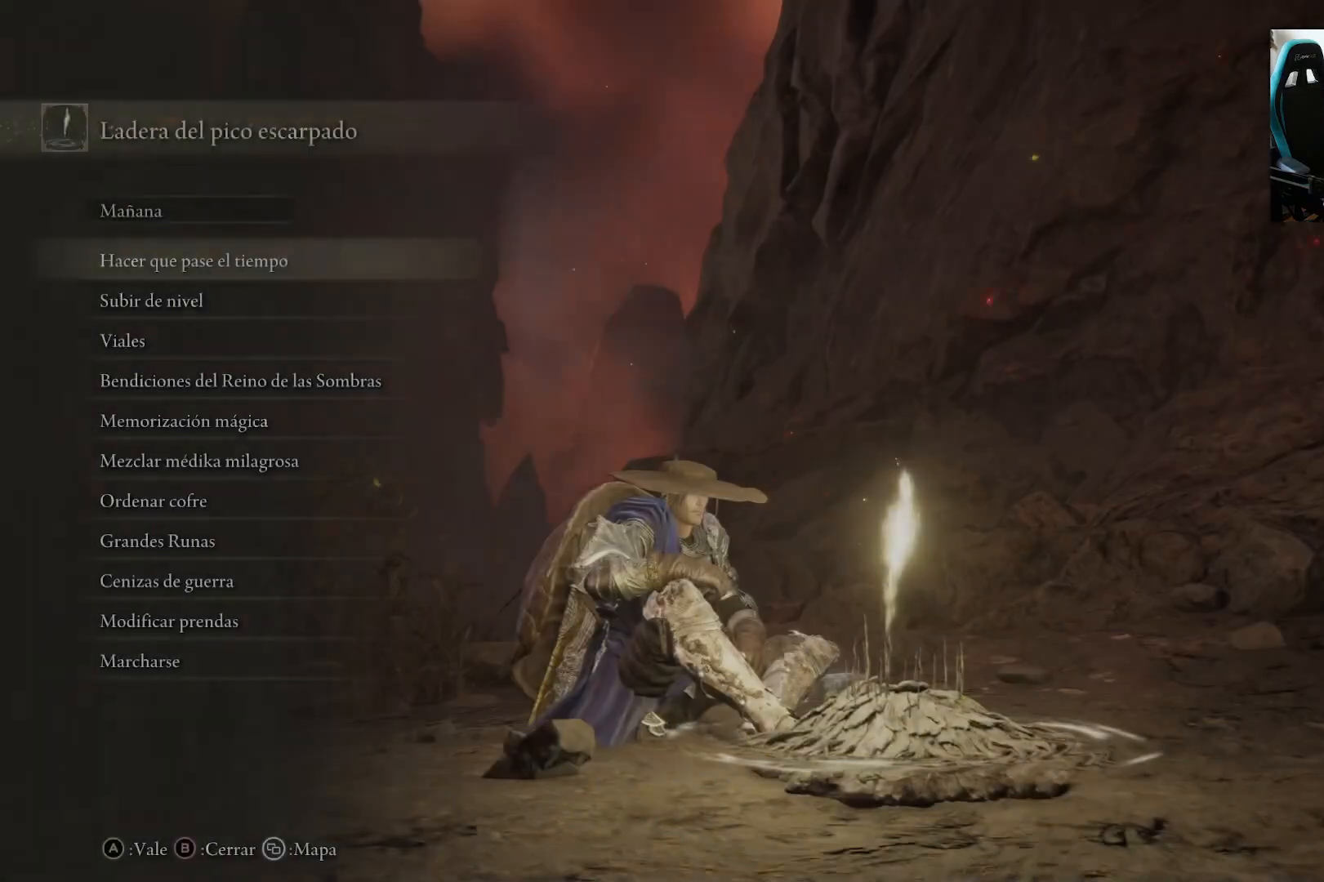
{"buttons": [], "left_stick": "center", "right_stick": "center", "events": [[183, "DPAD_DOWN", "down"], [317, "DPAD_DOWN", "up"], [383, "DPAD_DOWN", "down"], [483, "DPAD_DOWN", "up"]]}
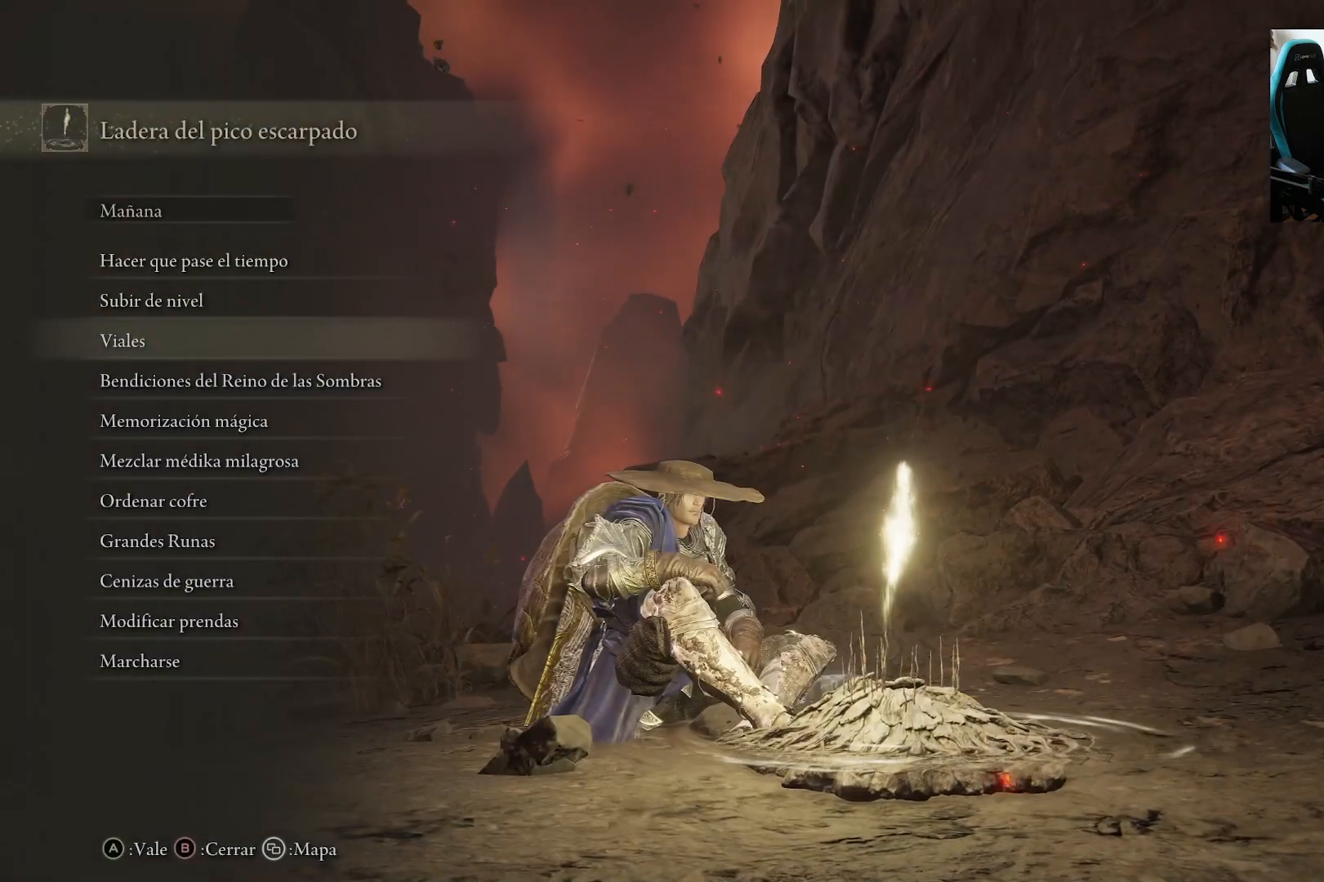
{"buttons": ["DPAD_DOWN"], "left_stick": "center", "right_stick": "center", "events": [[117, "DPAD_UP", "down"], [217, "DPAD_UP", "up"], [250, "A", "down"], [367, "A", "up"], [467, "DPAD_DOWN", "down"]]}
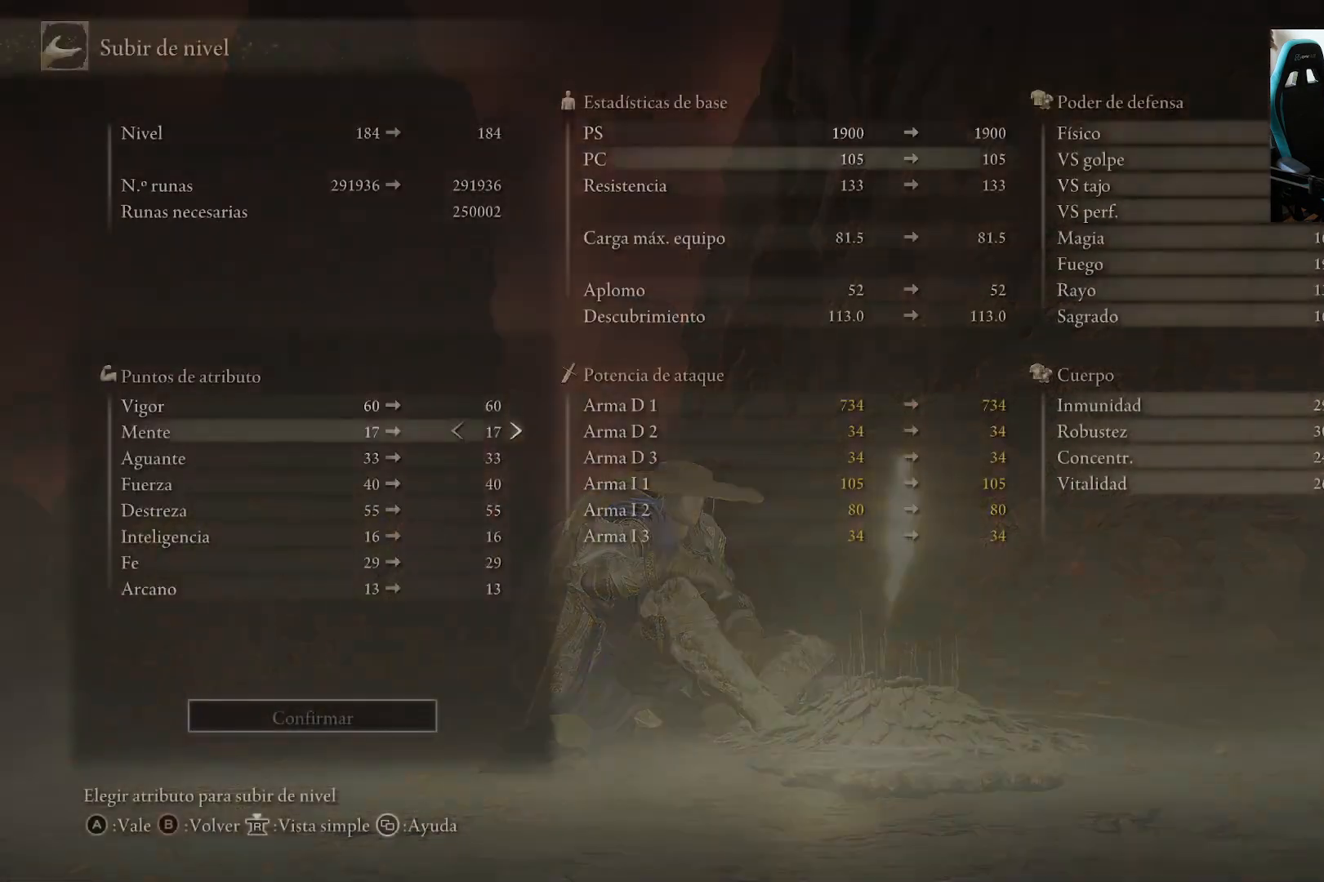
{"buttons": [], "left_stick": "center", "right_stick": "center", "events": [[467, "DPAD_DOWN", "up"]]}
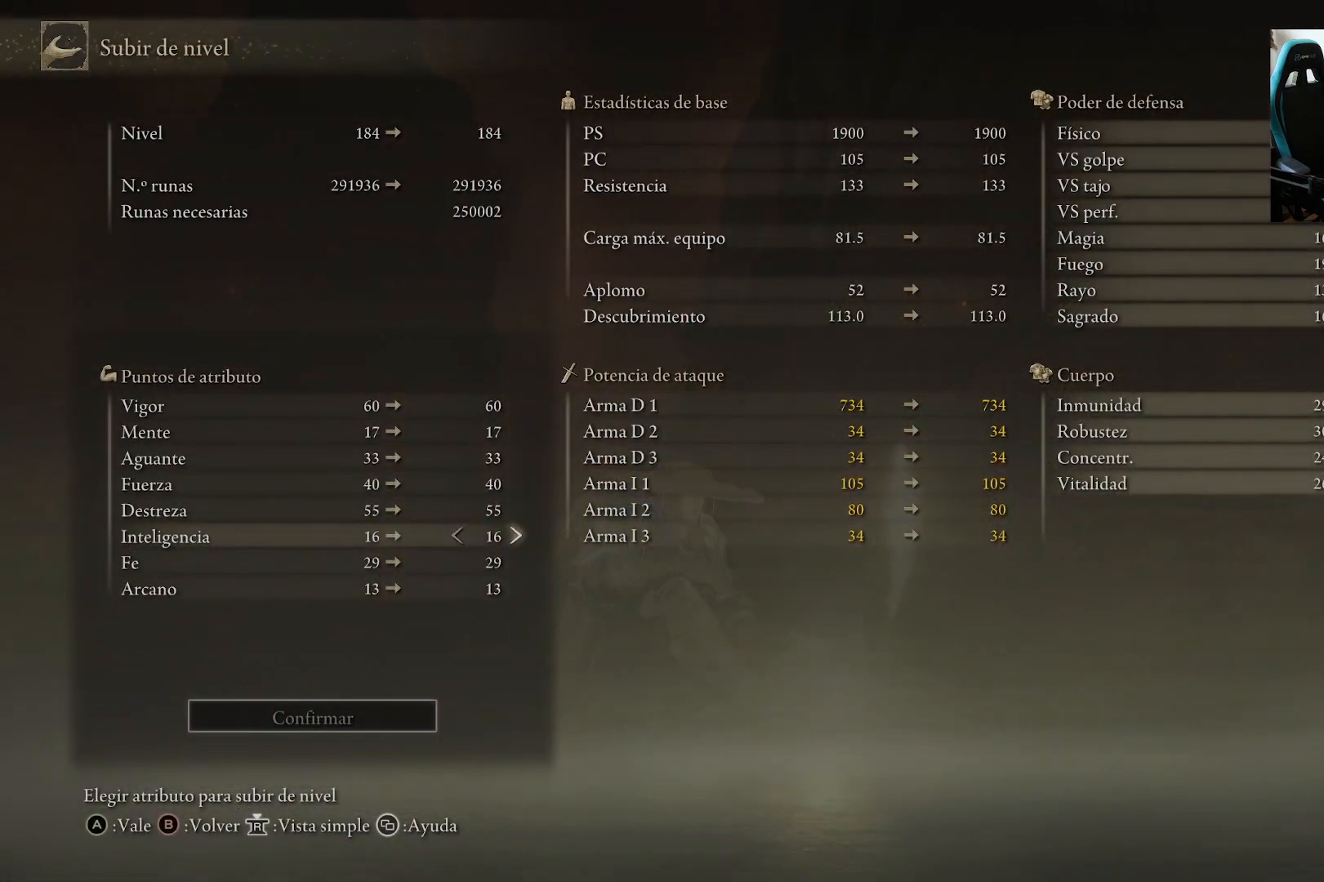
{"buttons": ["DPAD_RIGHT"], "left_stick": "center", "right_stick": "center", "events": [[267, "DPAD_DOWN", "down"], [367, "DPAD_DOWN", "up"], [500, "DPAD_RIGHT", "down"]]}
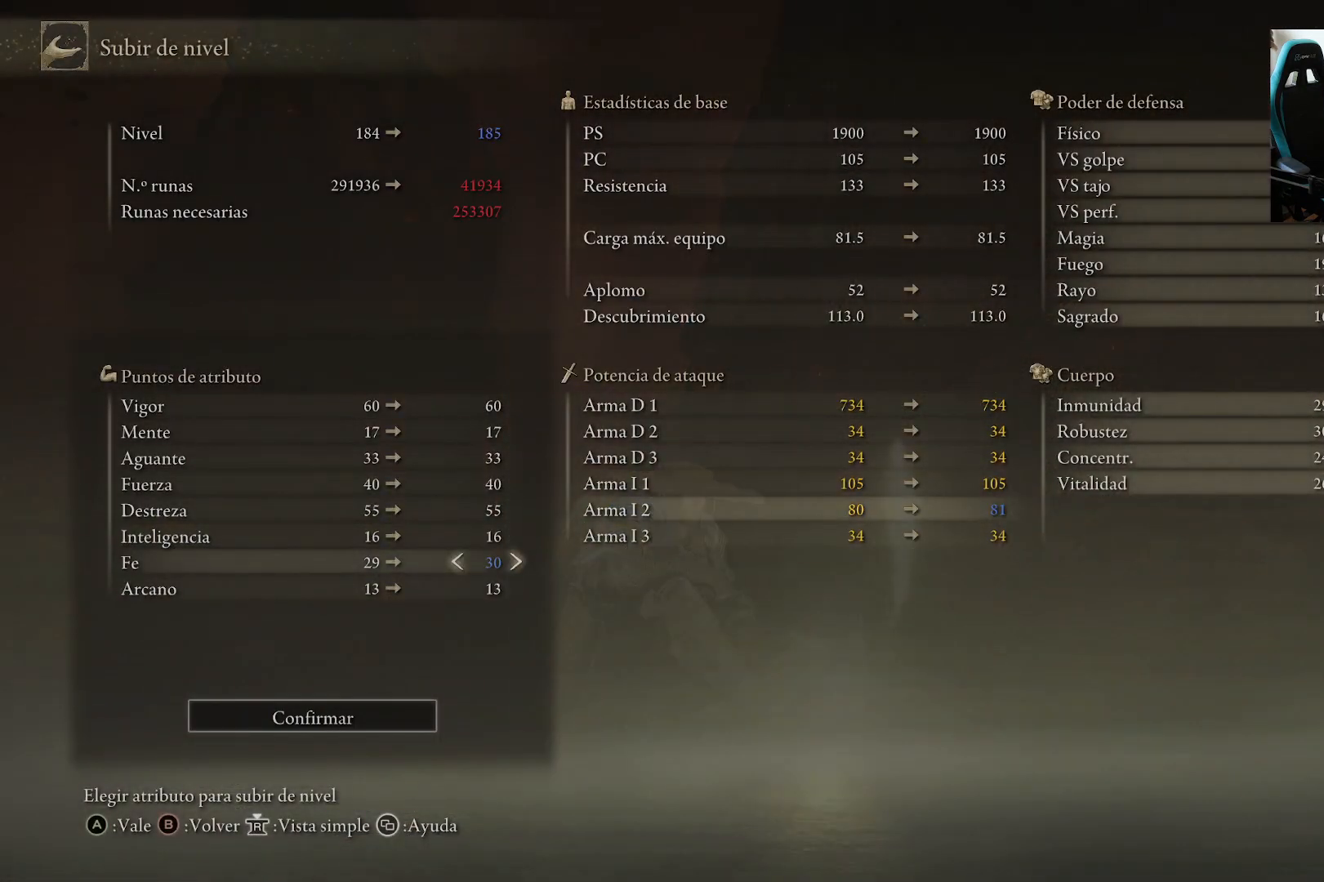
{"buttons": ["DPAD_DOWN"], "left_stick": "center", "right_stick": "center", "events": [[100, "DPAD_RIGHT", "up"], [233, "DPAD_DOWN", "down"], [367, "DPAD_DOWN", "up"], [467, "DPAD_DOWN", "down"]]}
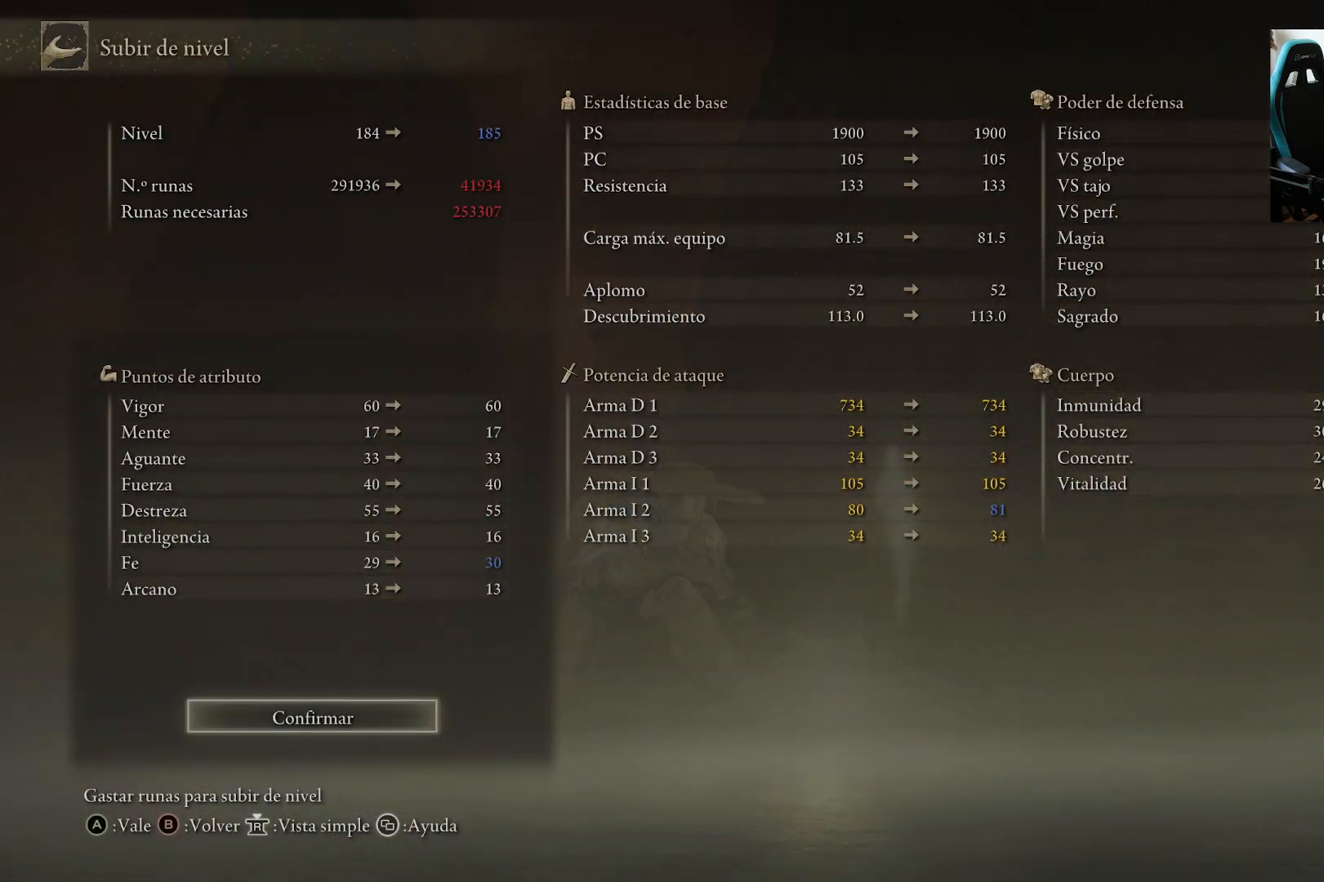
{"buttons": ["DPAD_UP"], "left_stick": "center", "right_stick": "center", "events": [[67, "DPAD_DOWN", "up"], [167, "DPAD_DOWN", "down"], [233, "DPAD_DOWN", "up"], [483, "DPAD_UP", "down"]]}
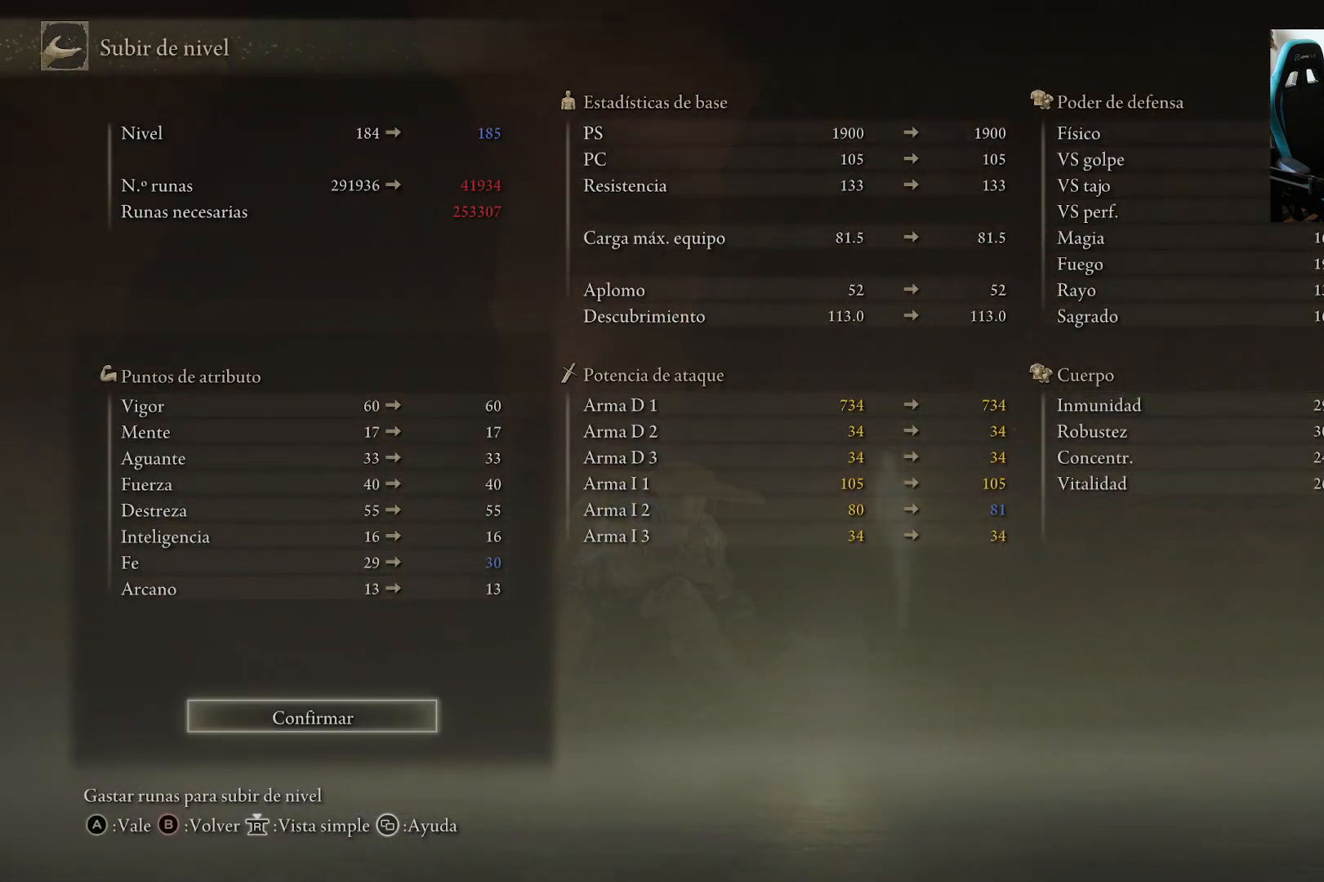
{"buttons": [], "left_stick": "center", "right_stick": "center", "events": [[67, "DPAD_UP", "up"], [267, "A", "down"], [417, "A", "up"]]}